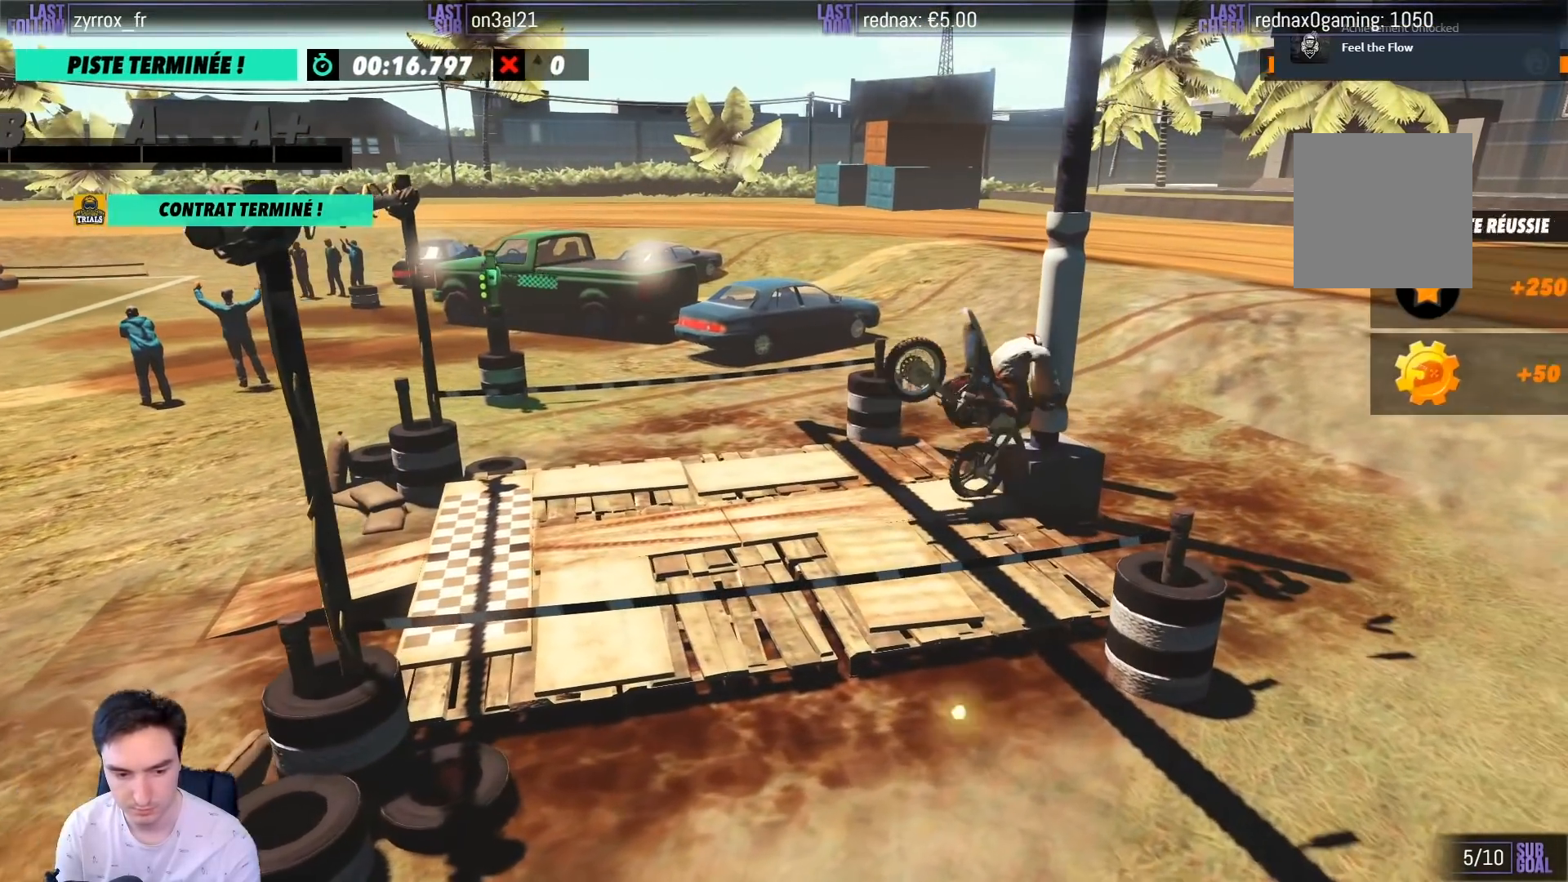
Gameplay with a controller (Xbox layout); each line is a JSON object with the inputs held at the frame after it. "events" lists button and stick changes between this image and that frame as [ms after this image, input, new state], when the widget could be followed in between. Not read: L3 R3.
{"buttons": ["R2"], "left_stick": "center", "right_stick": "center", "events": []}
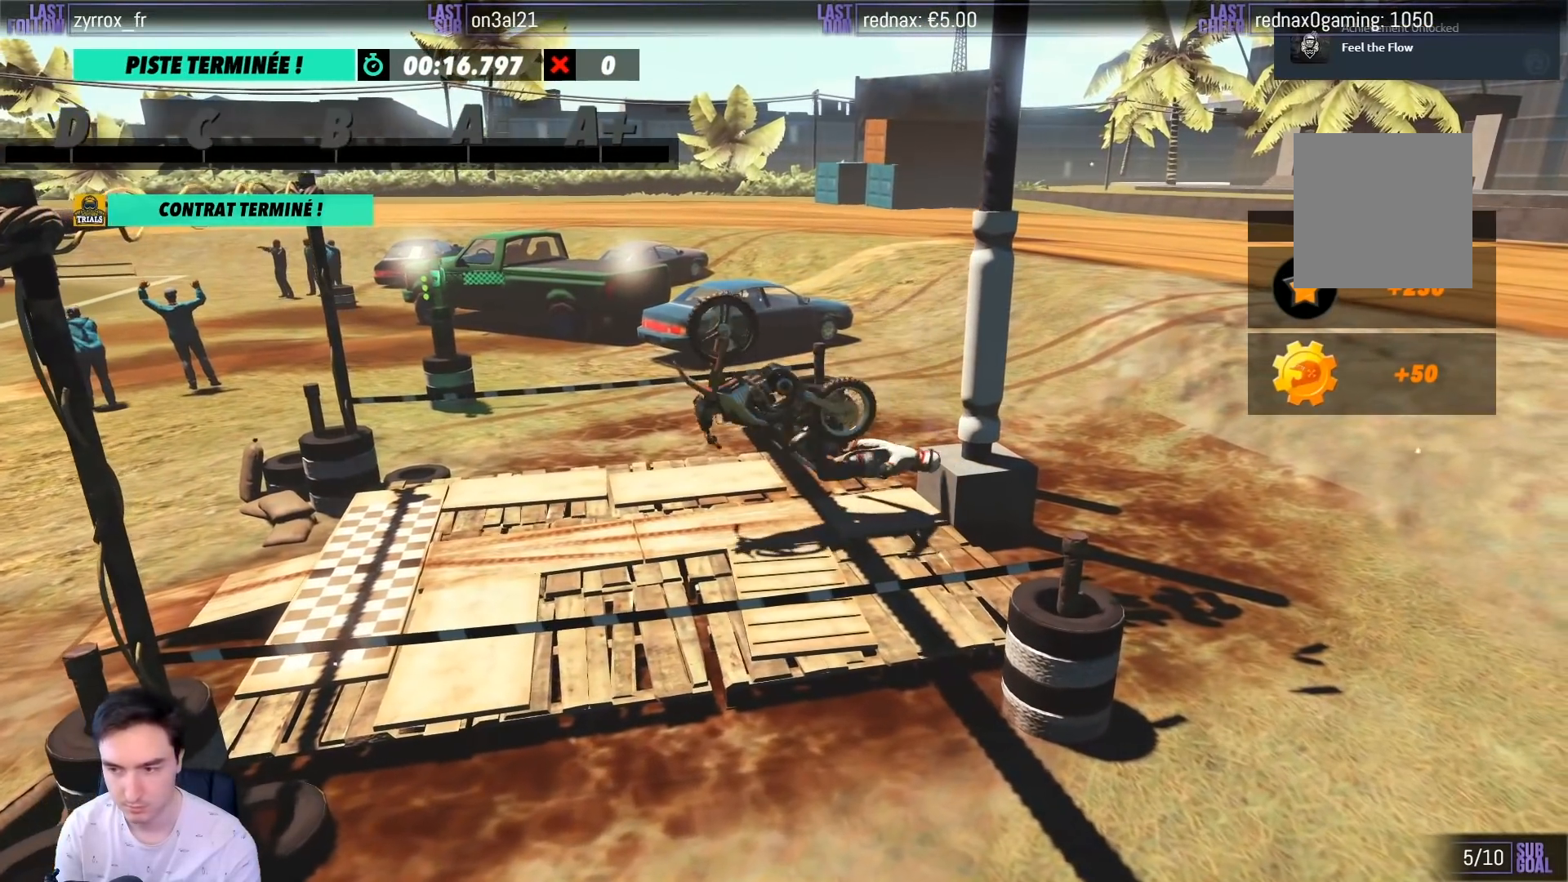
{"buttons": ["R2"], "left_stick": "center", "right_stick": "center", "events": []}
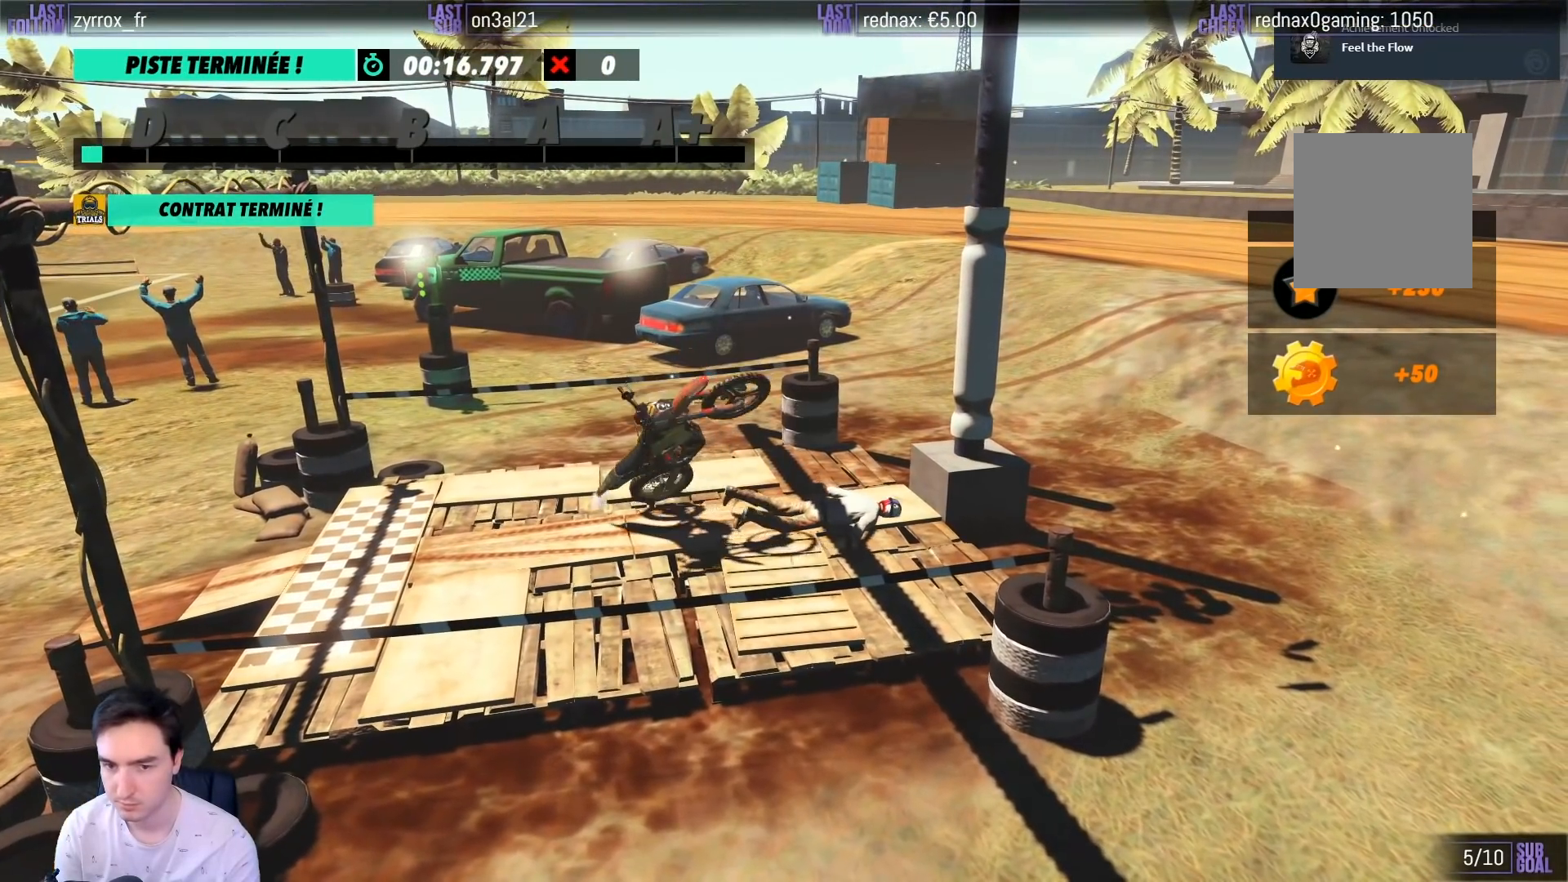
{"buttons": ["R2"], "left_stick": "center", "right_stick": "center", "events": []}
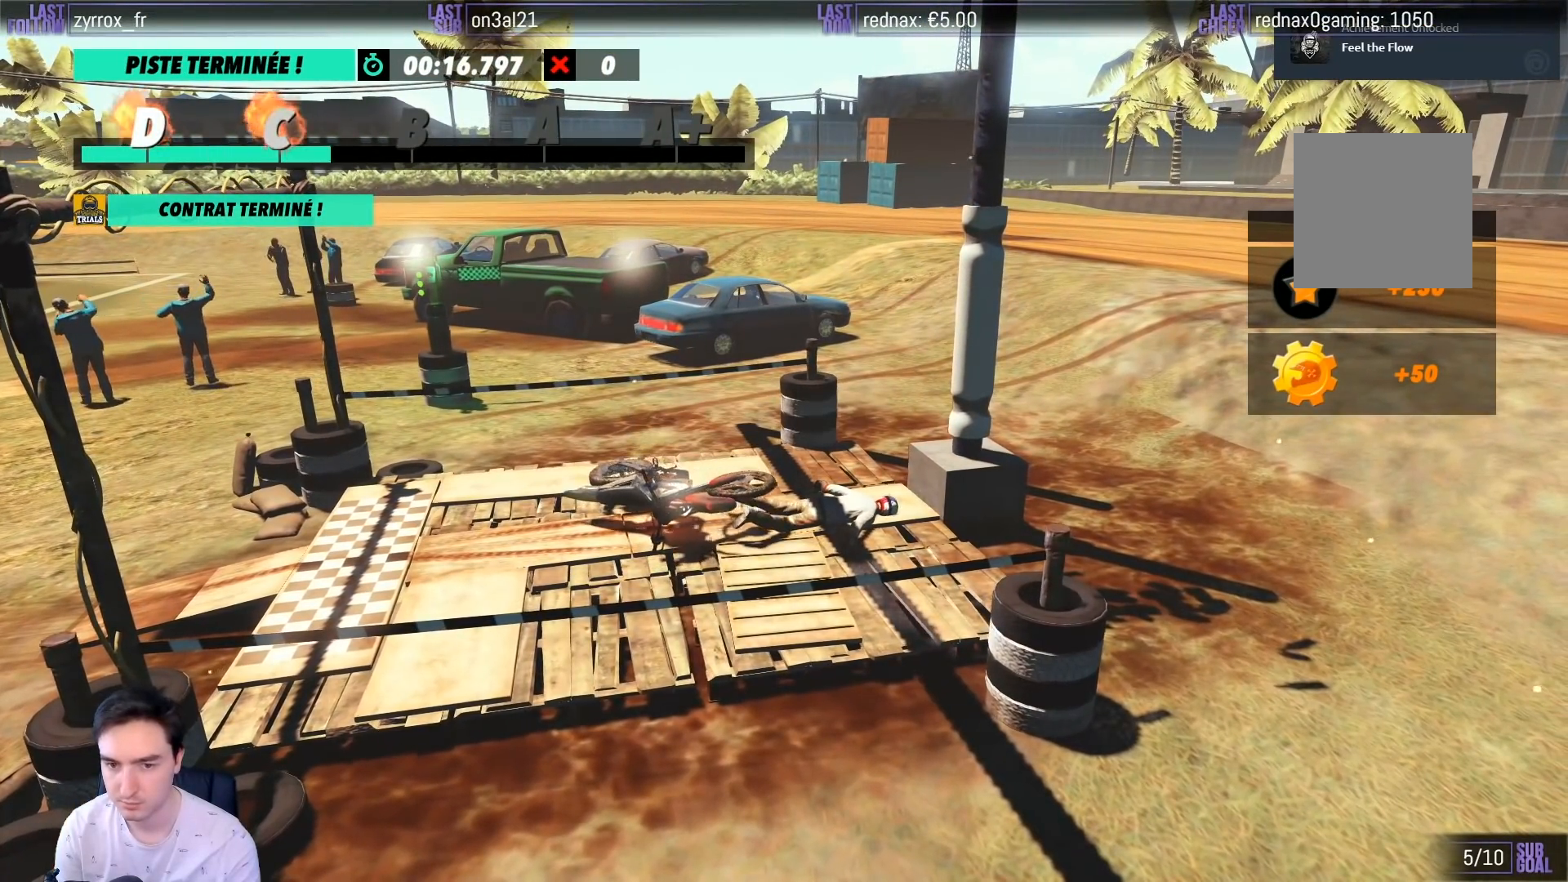
{"buttons": ["R2"], "left_stick": "center", "right_stick": "center", "events": []}
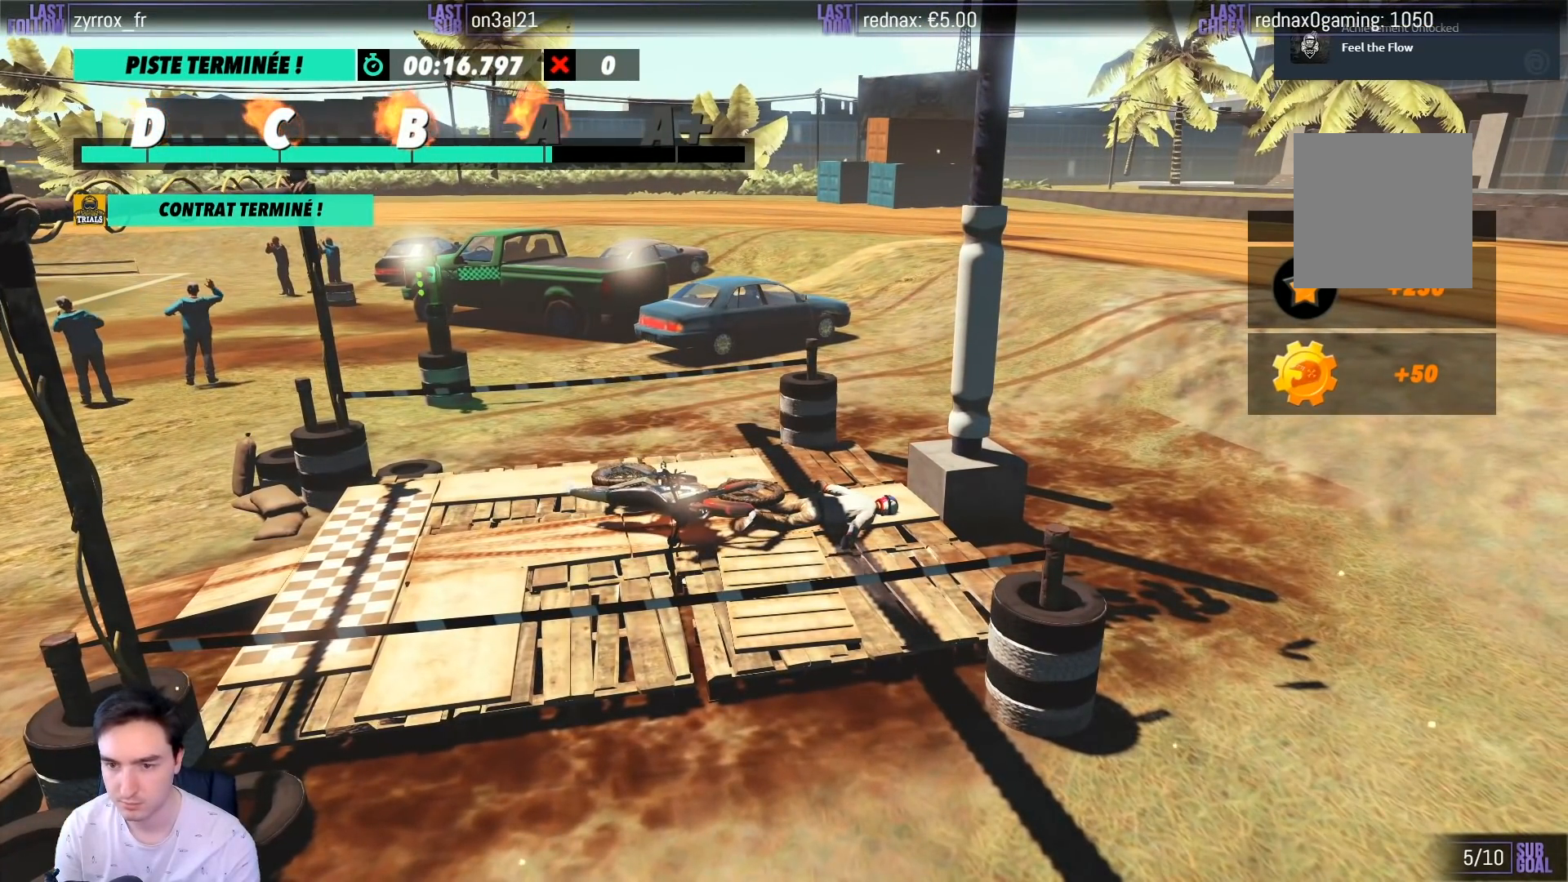
{"buttons": ["R2"], "left_stick": "center", "right_stick": "center", "events": []}
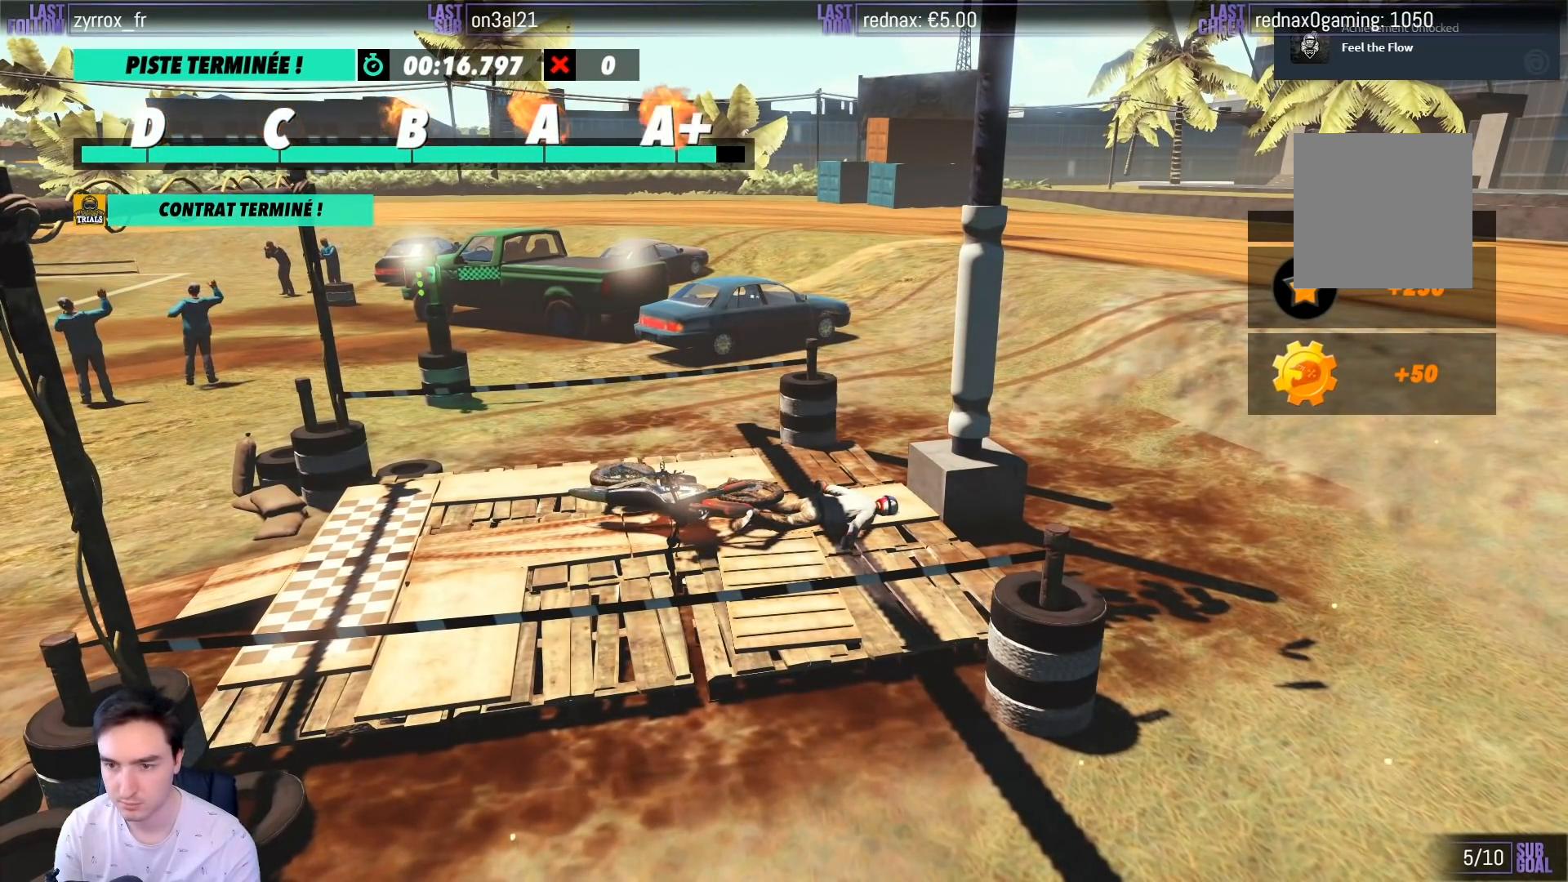
{"buttons": ["A"], "left_stick": "center", "right_stick": "center", "events": [[267, "R2", "up"], [433, "A", "down"]]}
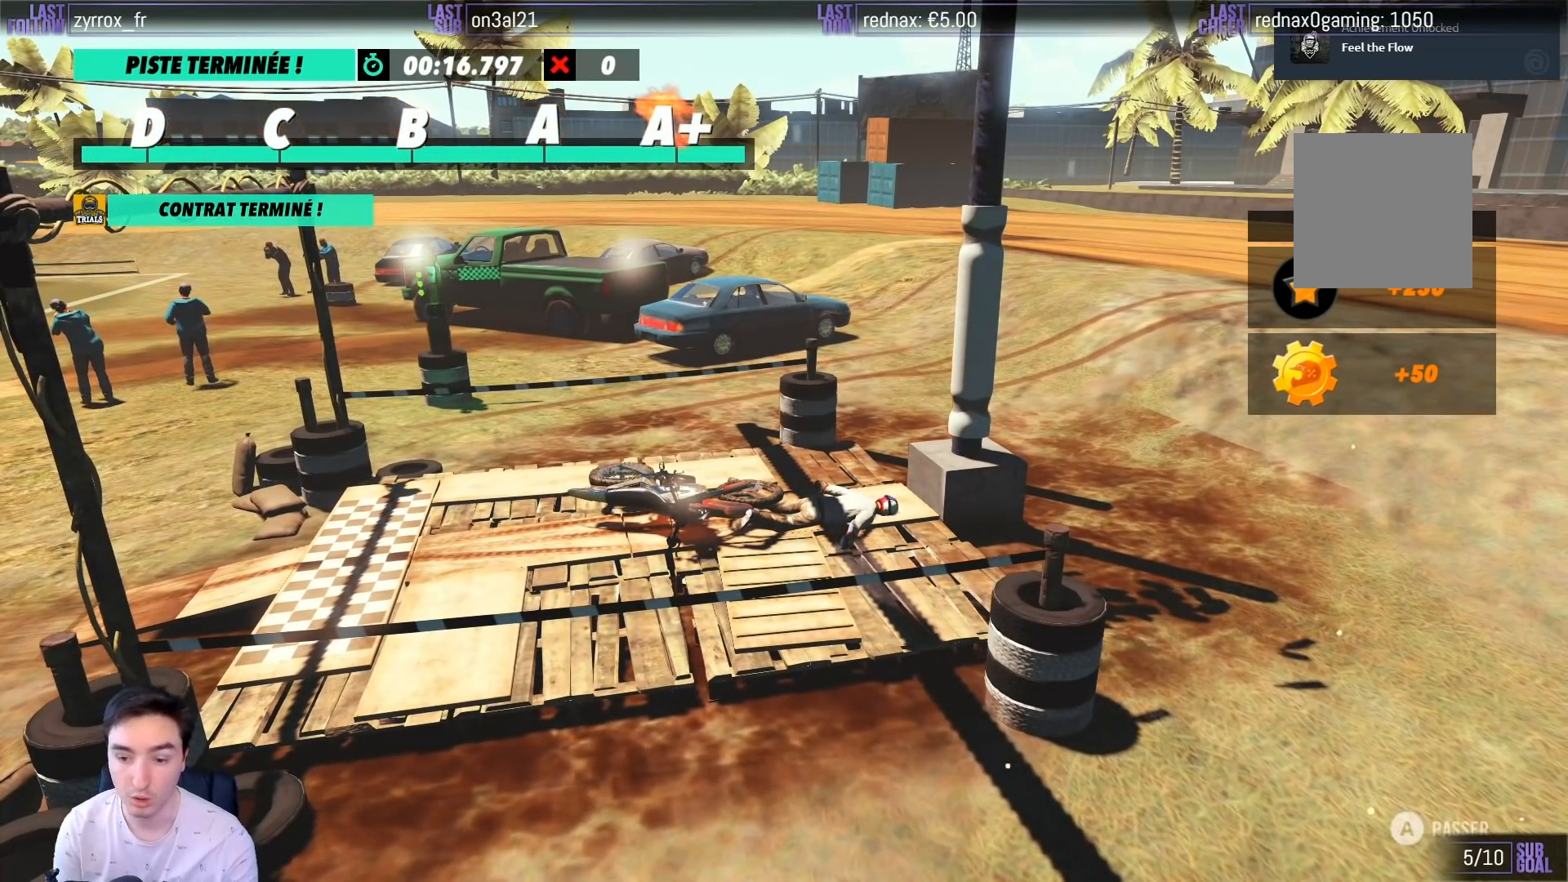
{"buttons": [], "left_stick": "center", "right_stick": "center", "events": [[50, "A", "up"], [133, "A", "down"], [200, "A", "up"], [267, "A", "down"], [333, "A", "up"], [433, "A", "down"], [500, "A", "up"]]}
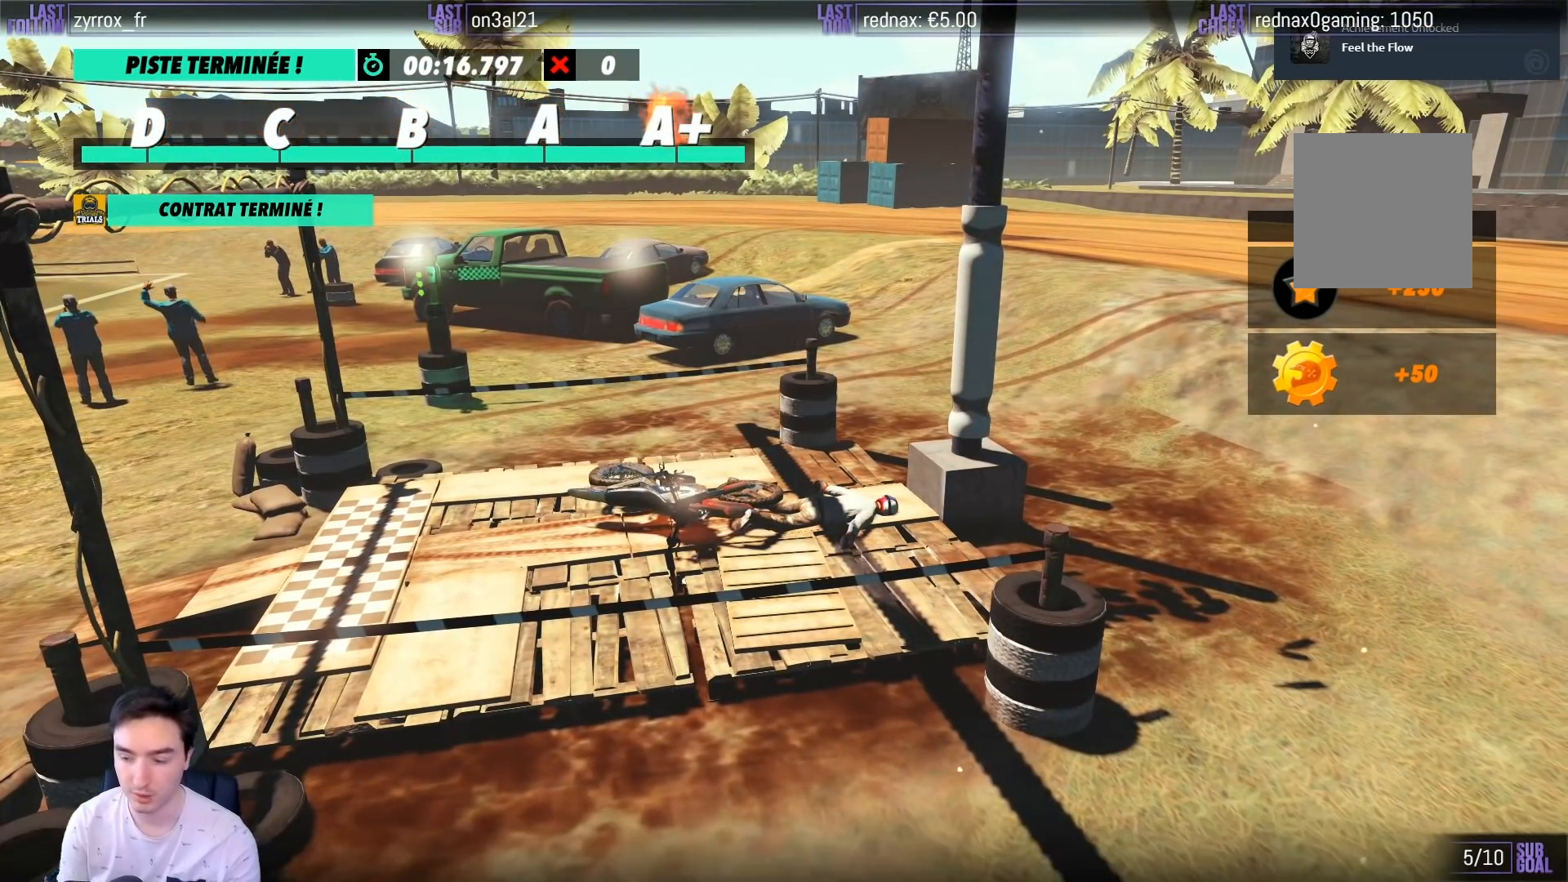
{"buttons": [], "left_stick": "center", "right_stick": "center", "events": [[133, "A", "down"], [233, "A", "up"], [333, "A", "down"], [400, "A", "up"]]}
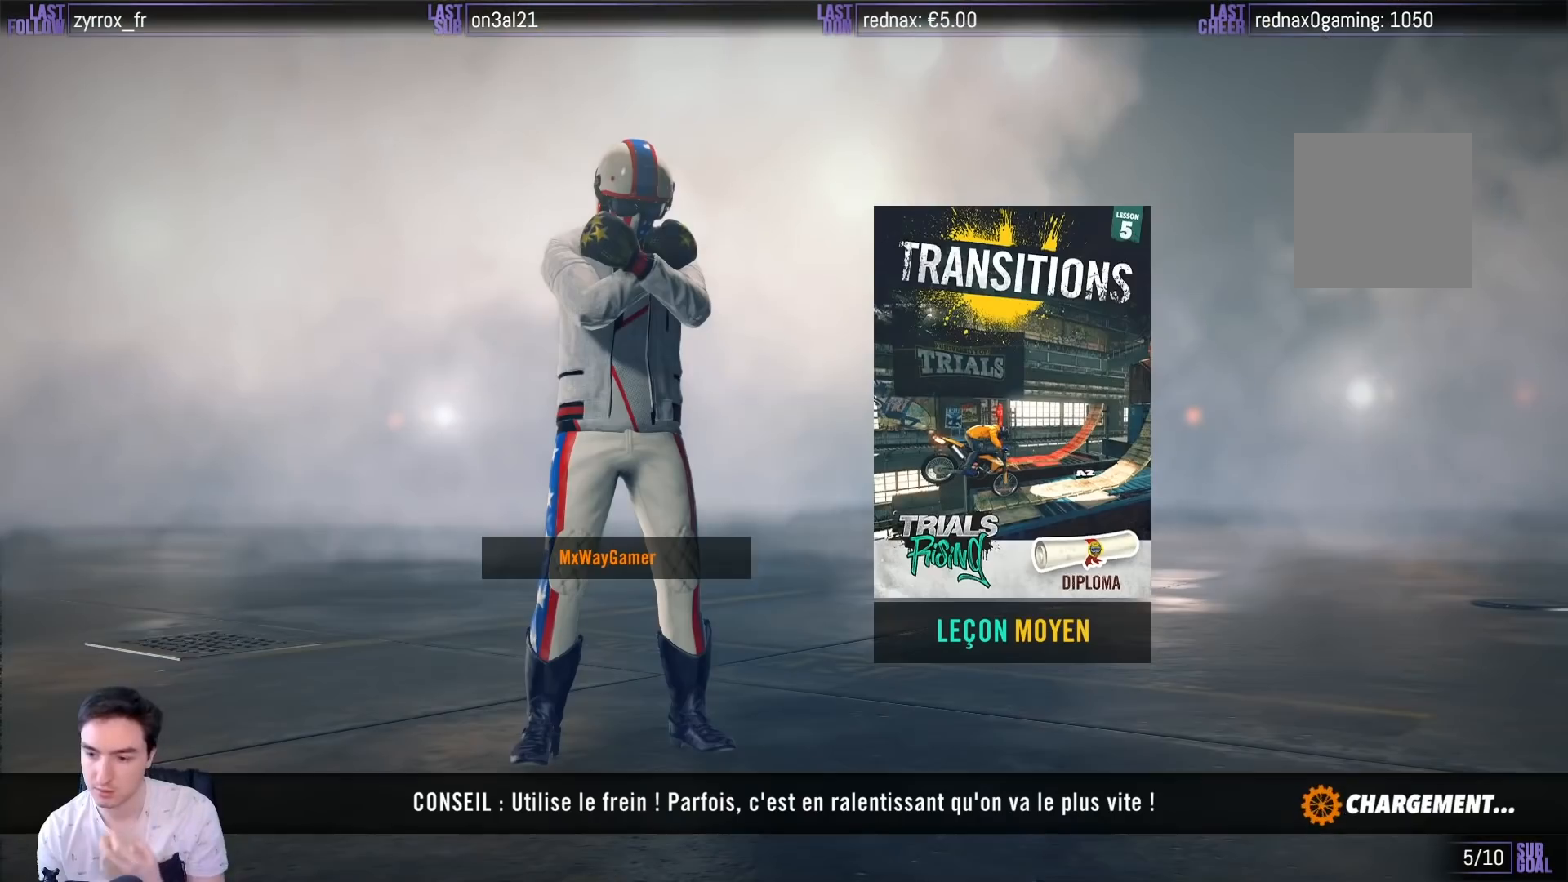
{"buttons": [], "left_stick": "center", "right_stick": "center", "events": []}
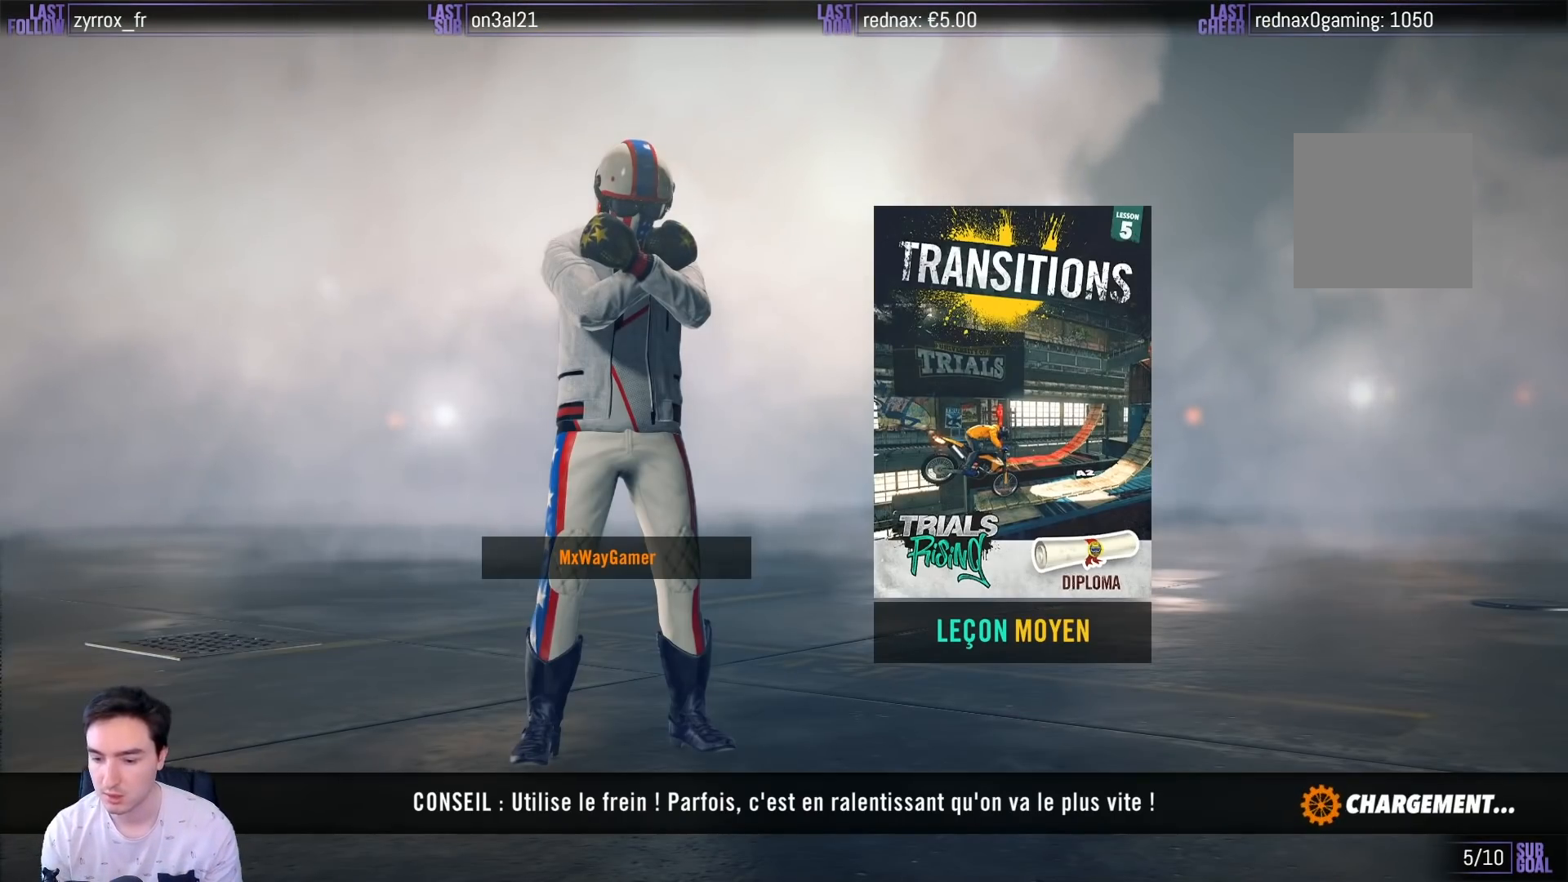
{"buttons": [], "left_stick": "center", "right_stick": "center", "events": []}
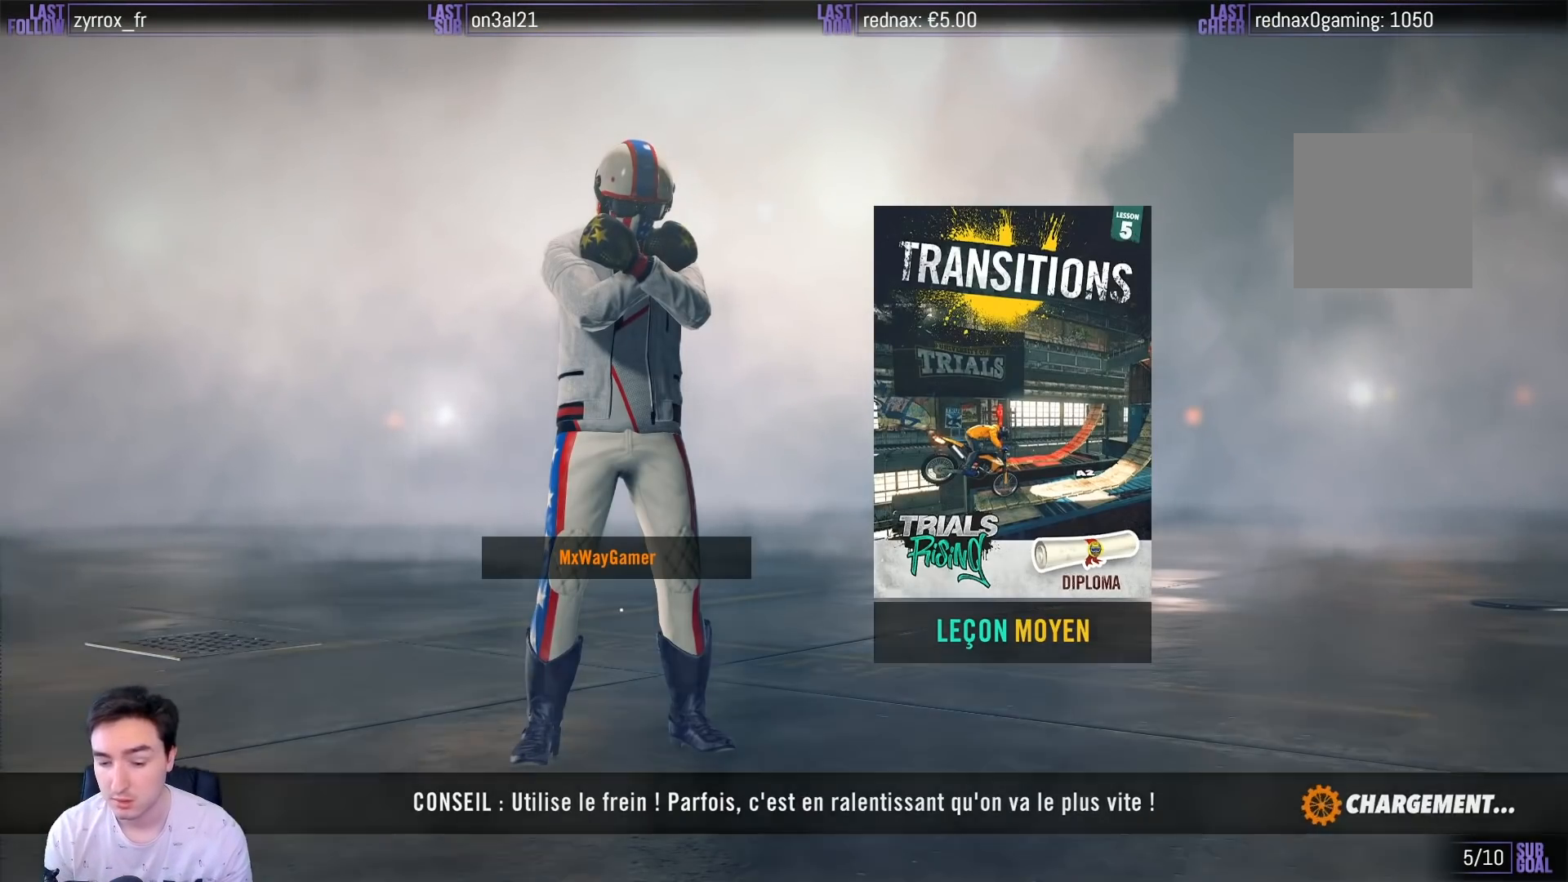
{"buttons": [], "left_stick": "center", "right_stick": "center", "events": []}
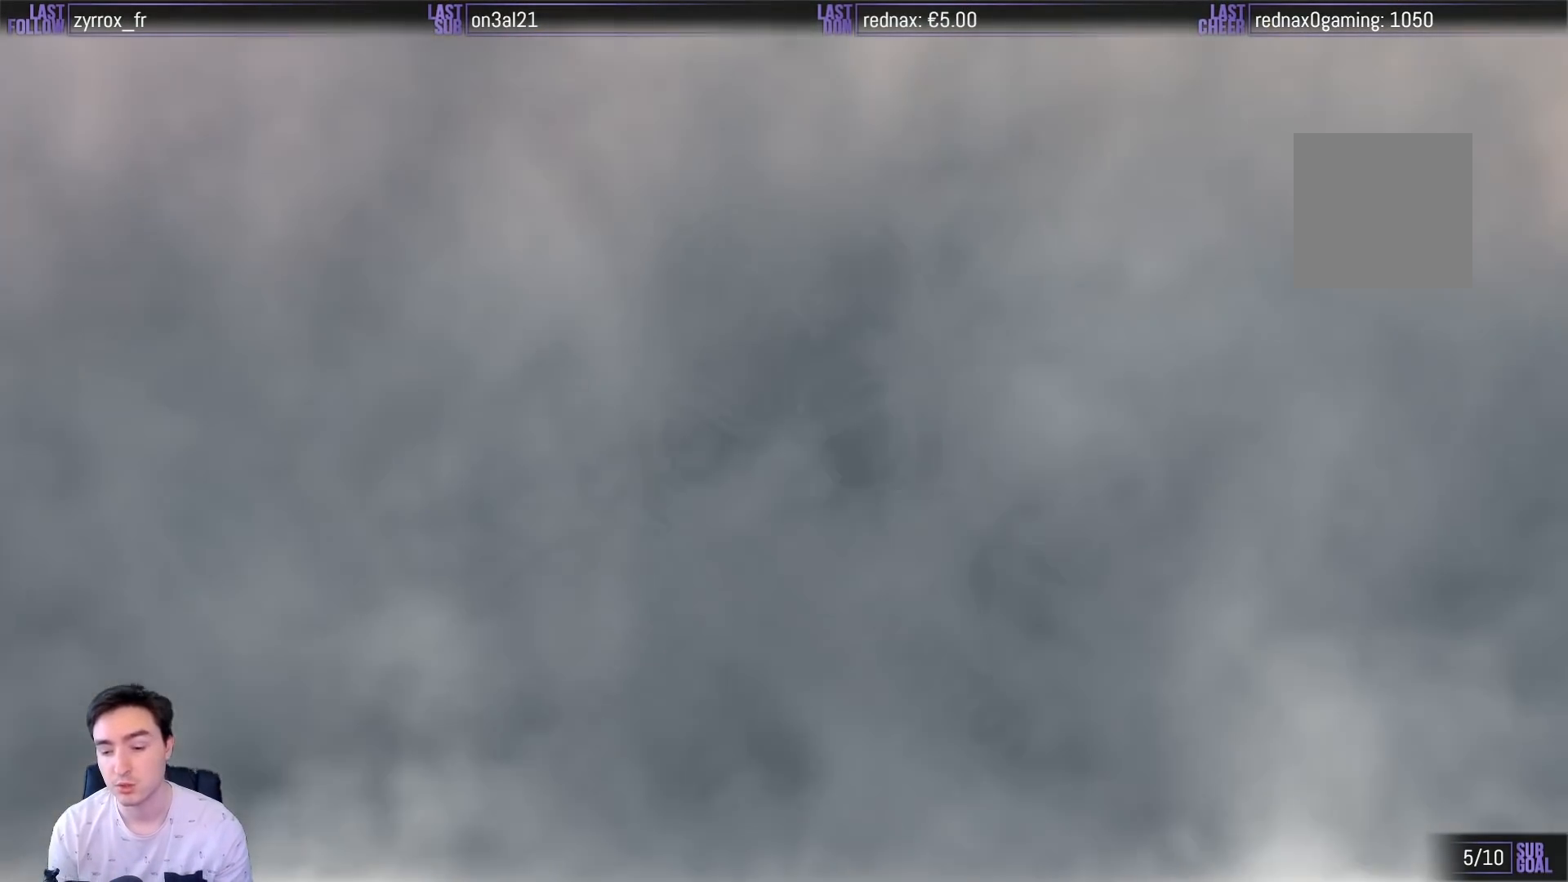
{"buttons": [], "left_stick": "center", "right_stick": "center", "events": []}
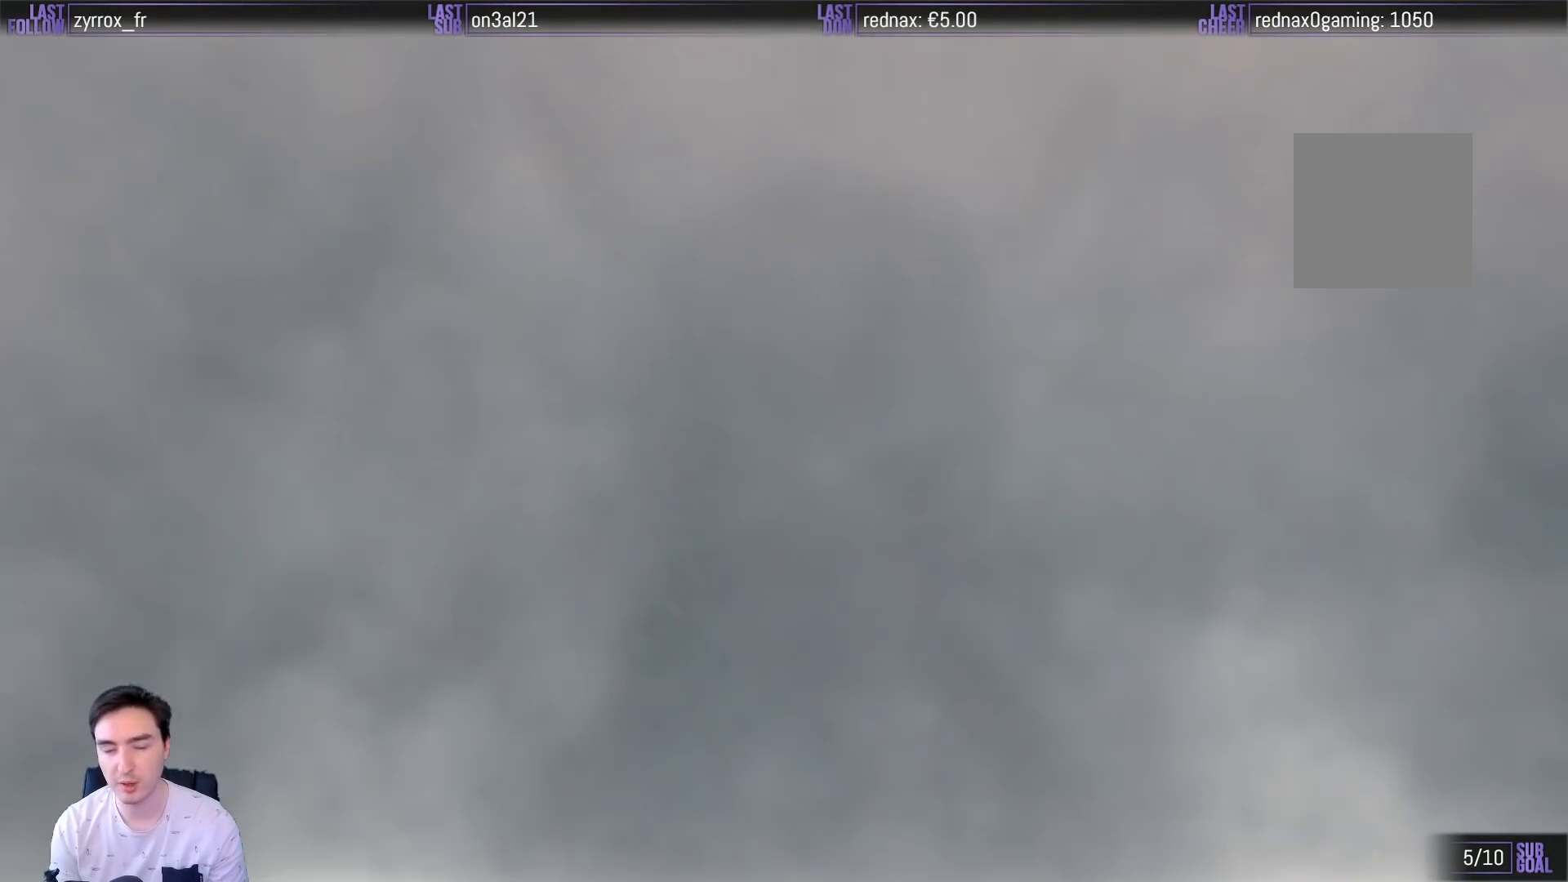
{"buttons": [], "left_stick": "center", "right_stick": "center", "events": []}
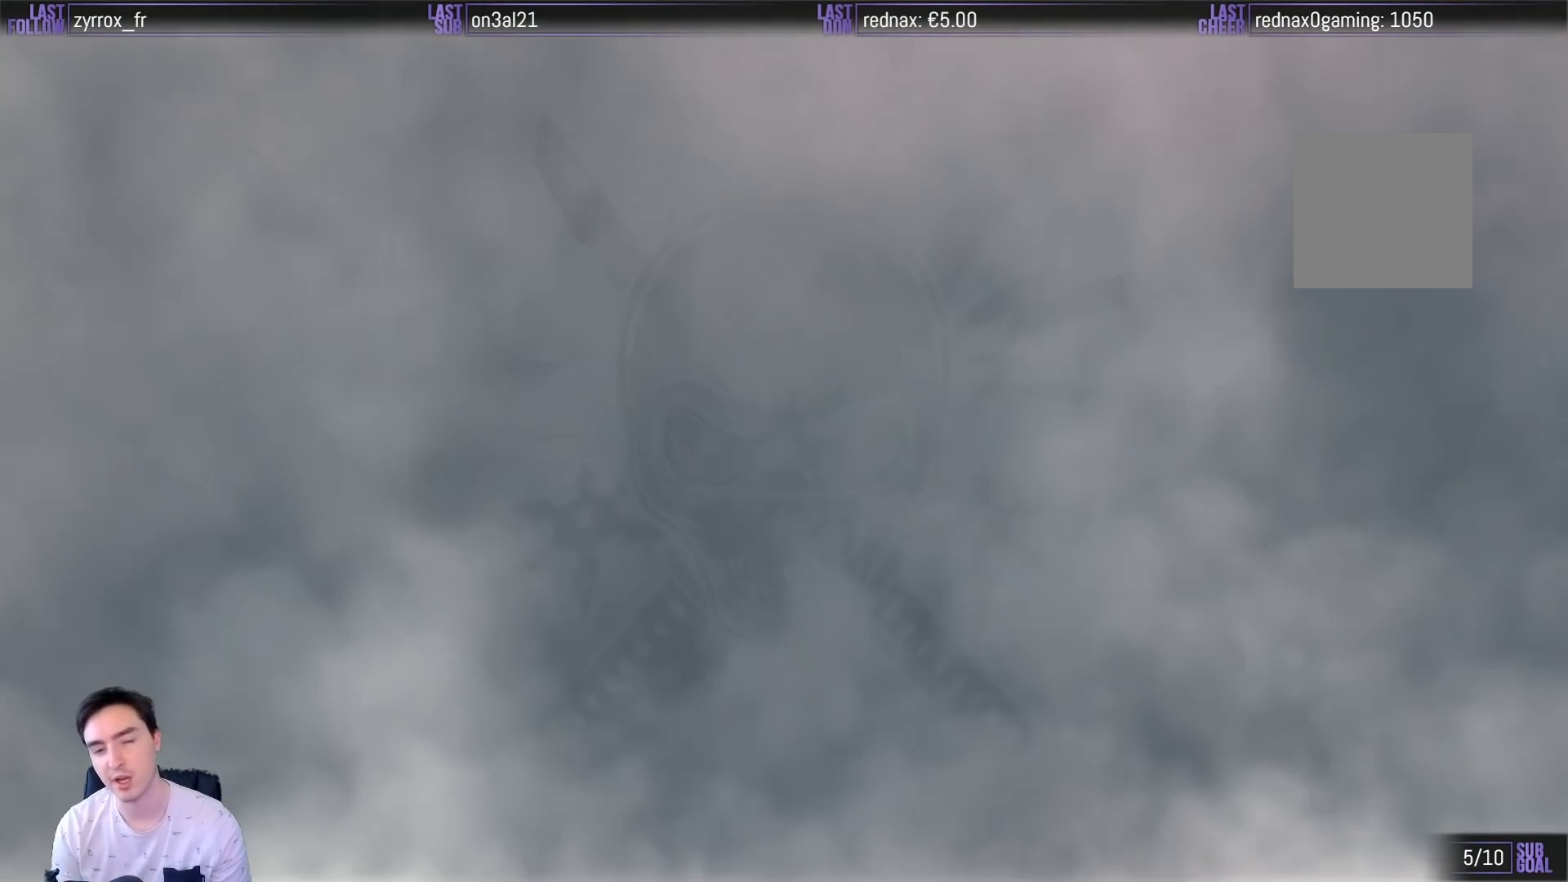
{"buttons": [], "left_stick": "center", "right_stick": "center", "events": []}
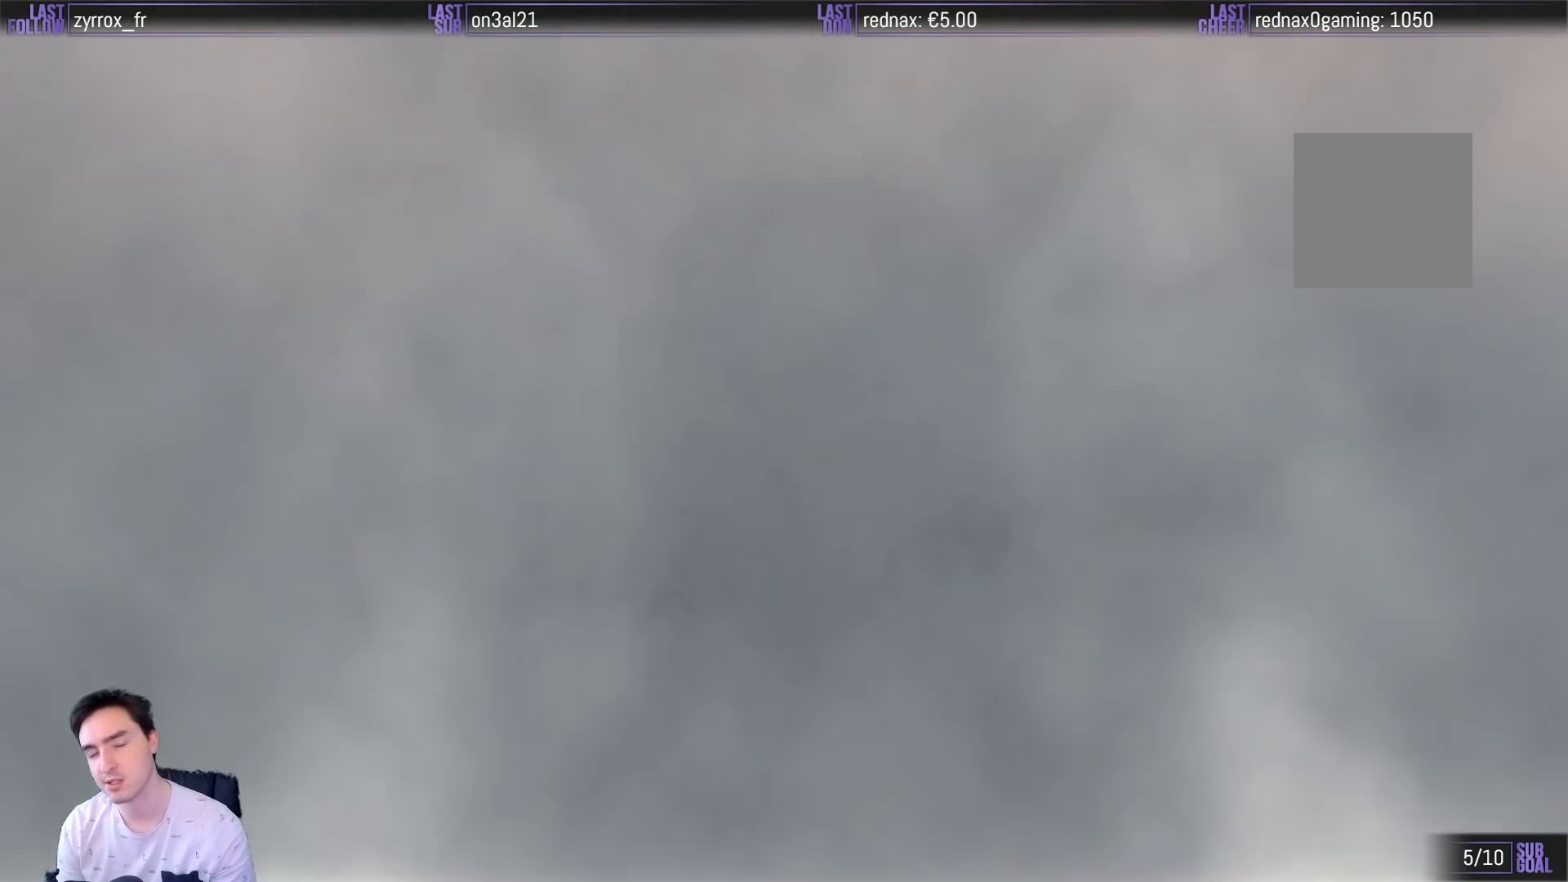
{"buttons": [], "left_stick": "center", "right_stick": "center", "events": []}
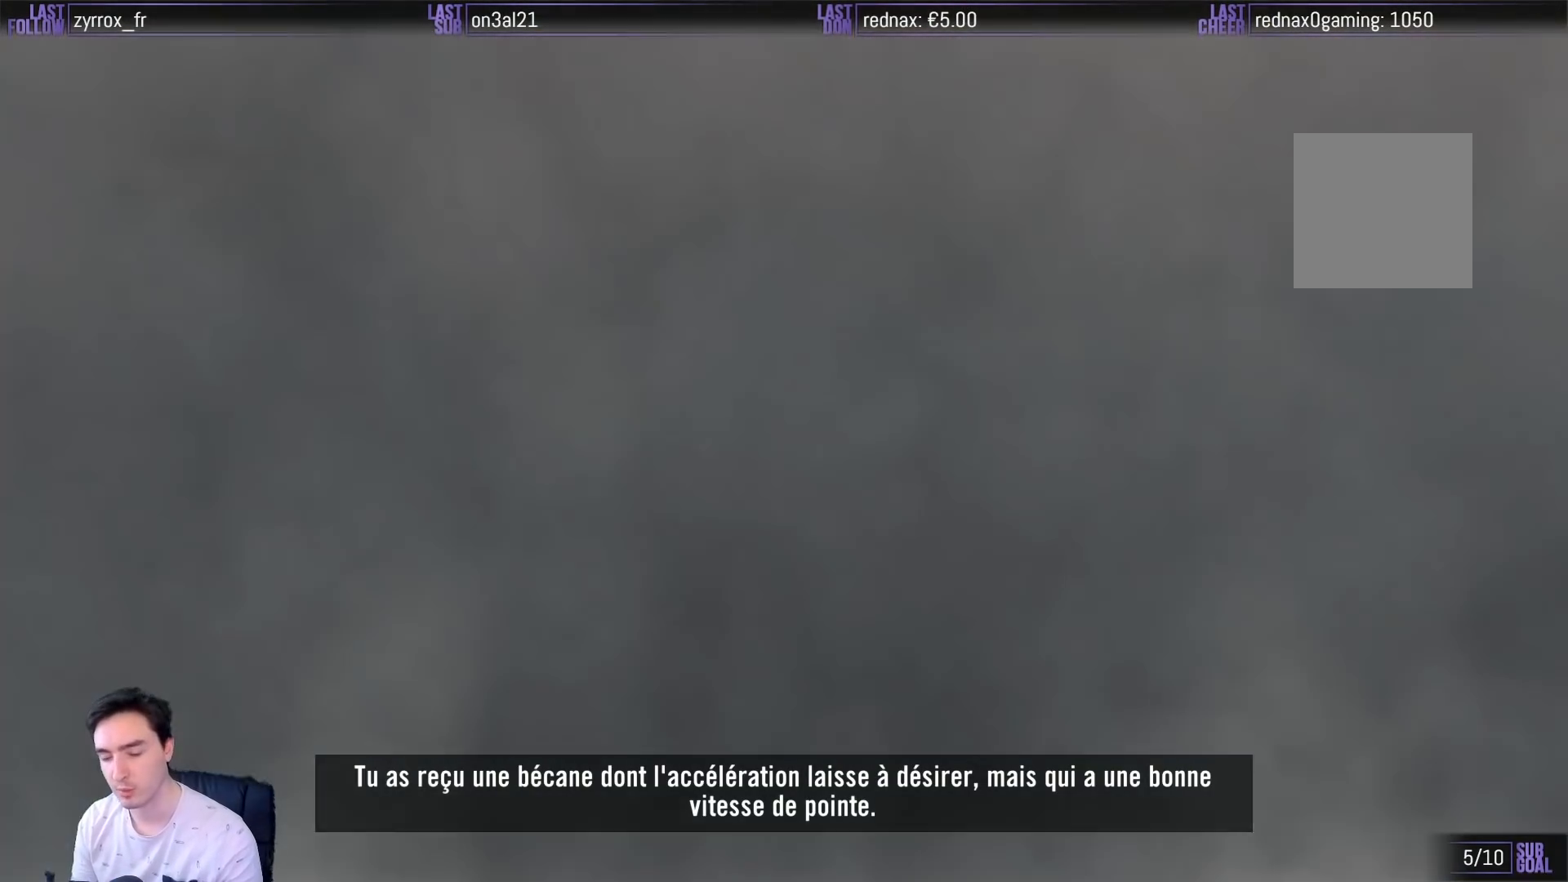
{"buttons": [], "left_stick": "center", "right_stick": "center", "events": []}
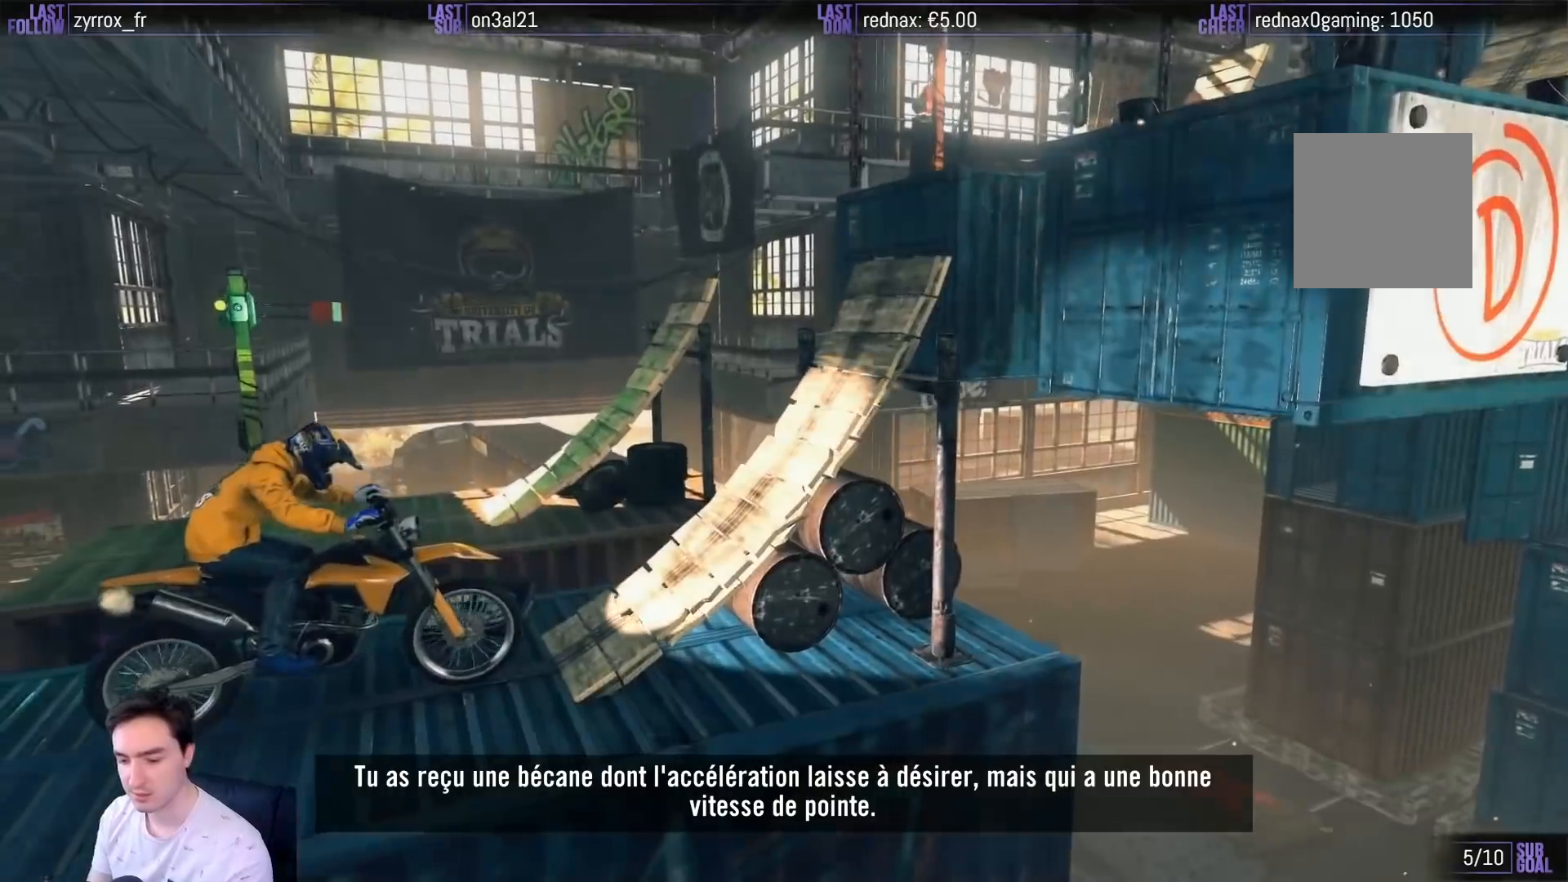
{"buttons": [], "left_stick": "center", "right_stick": "center", "events": []}
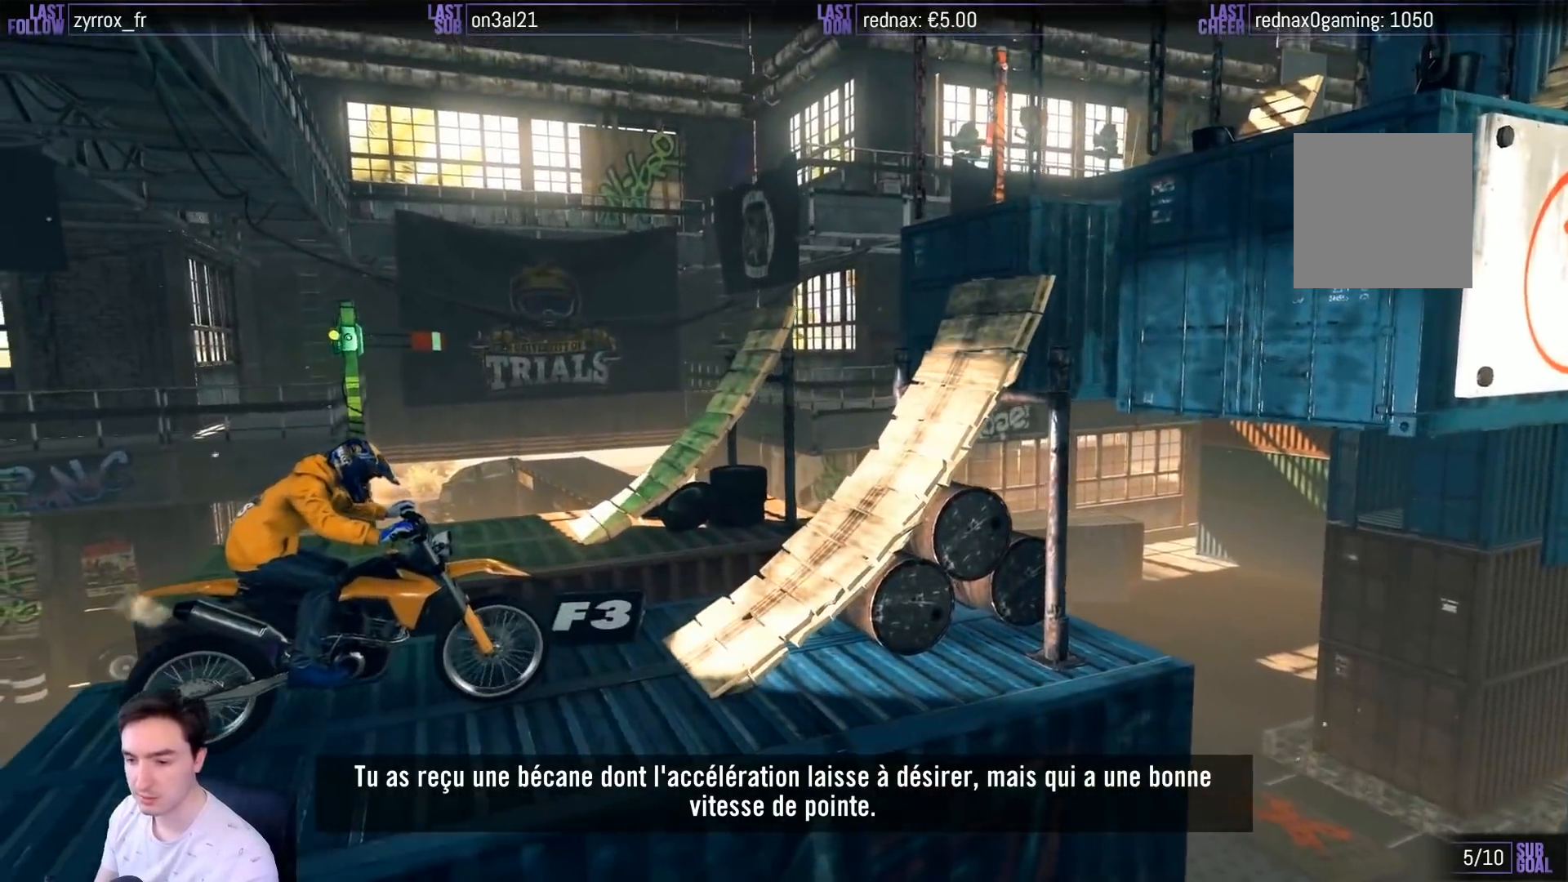
{"buttons": ["R2"], "left_stick": "center", "right_stick": "center", "events": [[83, "R2", "down"]]}
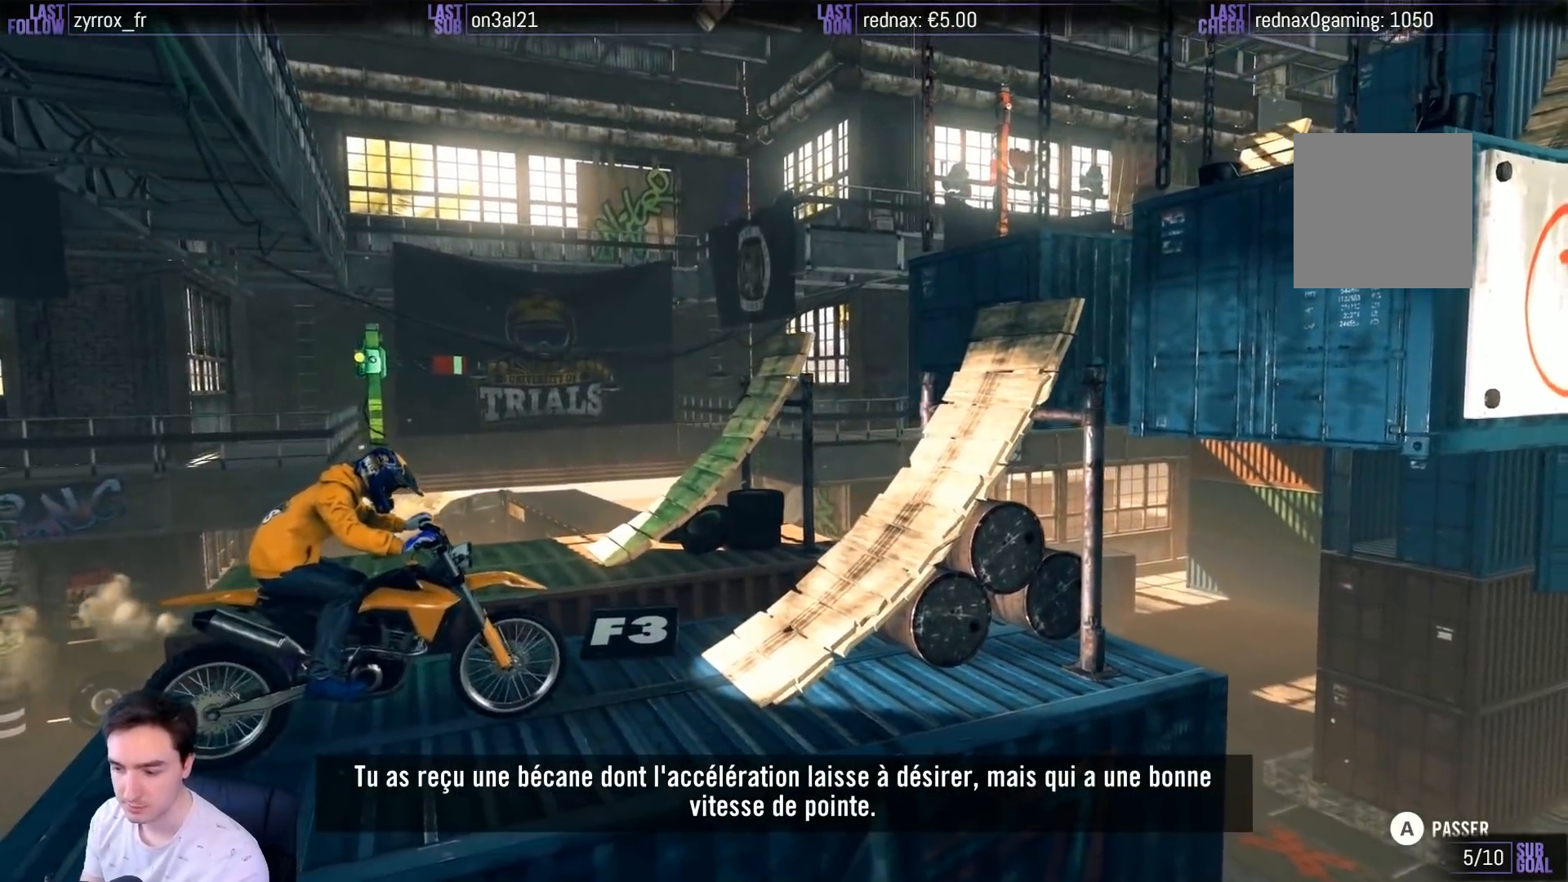
{"buttons": ["R2"], "left_stick": "center", "right_stick": "center", "events": []}
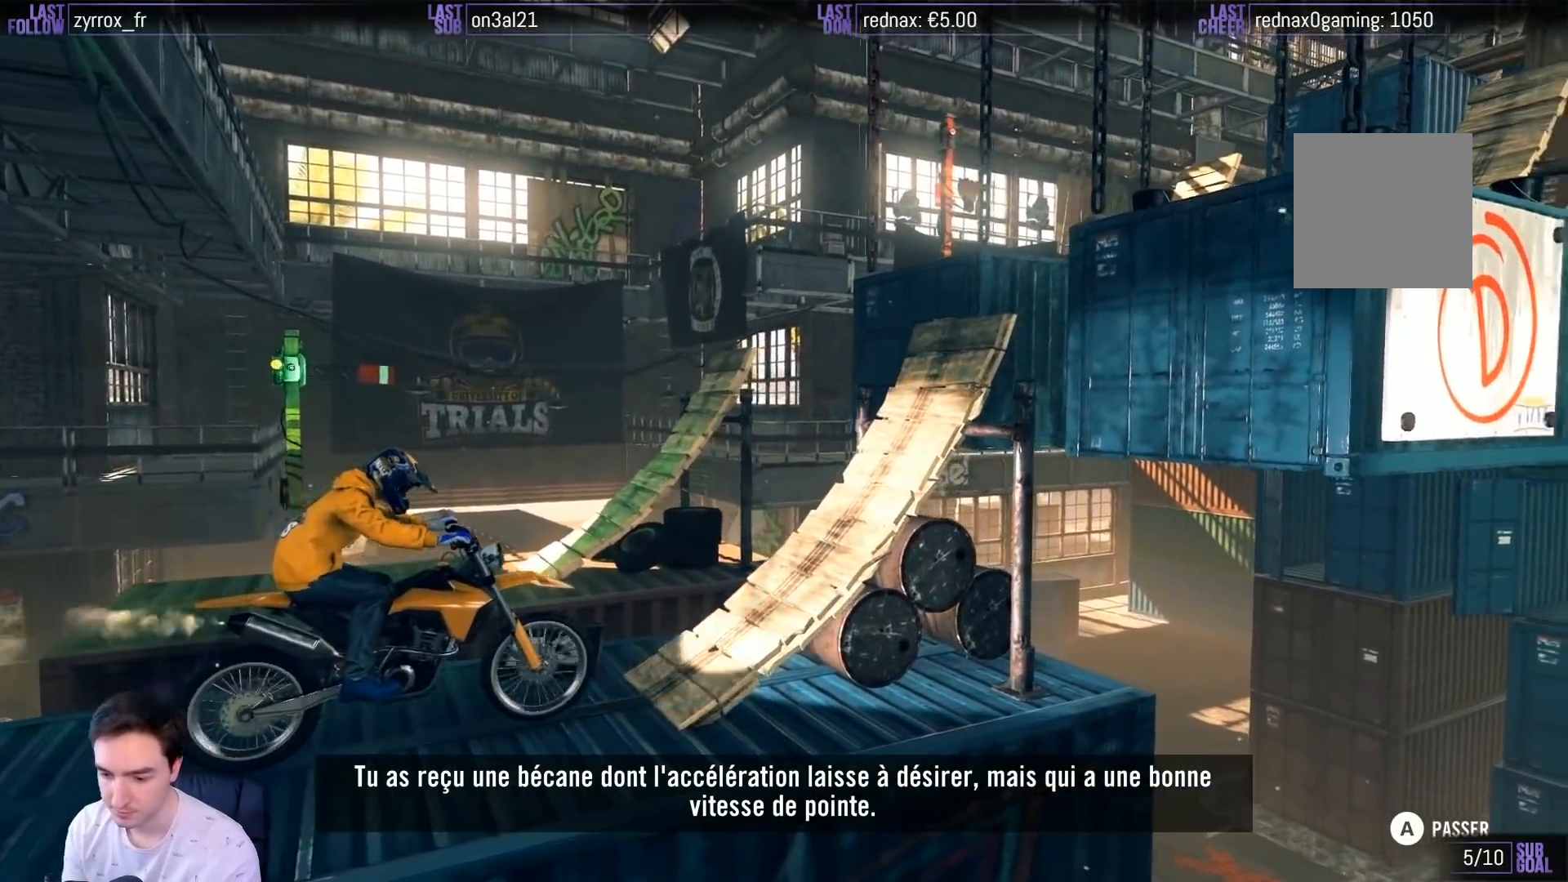
{"buttons": ["R2"], "left_stick": "center", "right_stick": "center", "events": []}
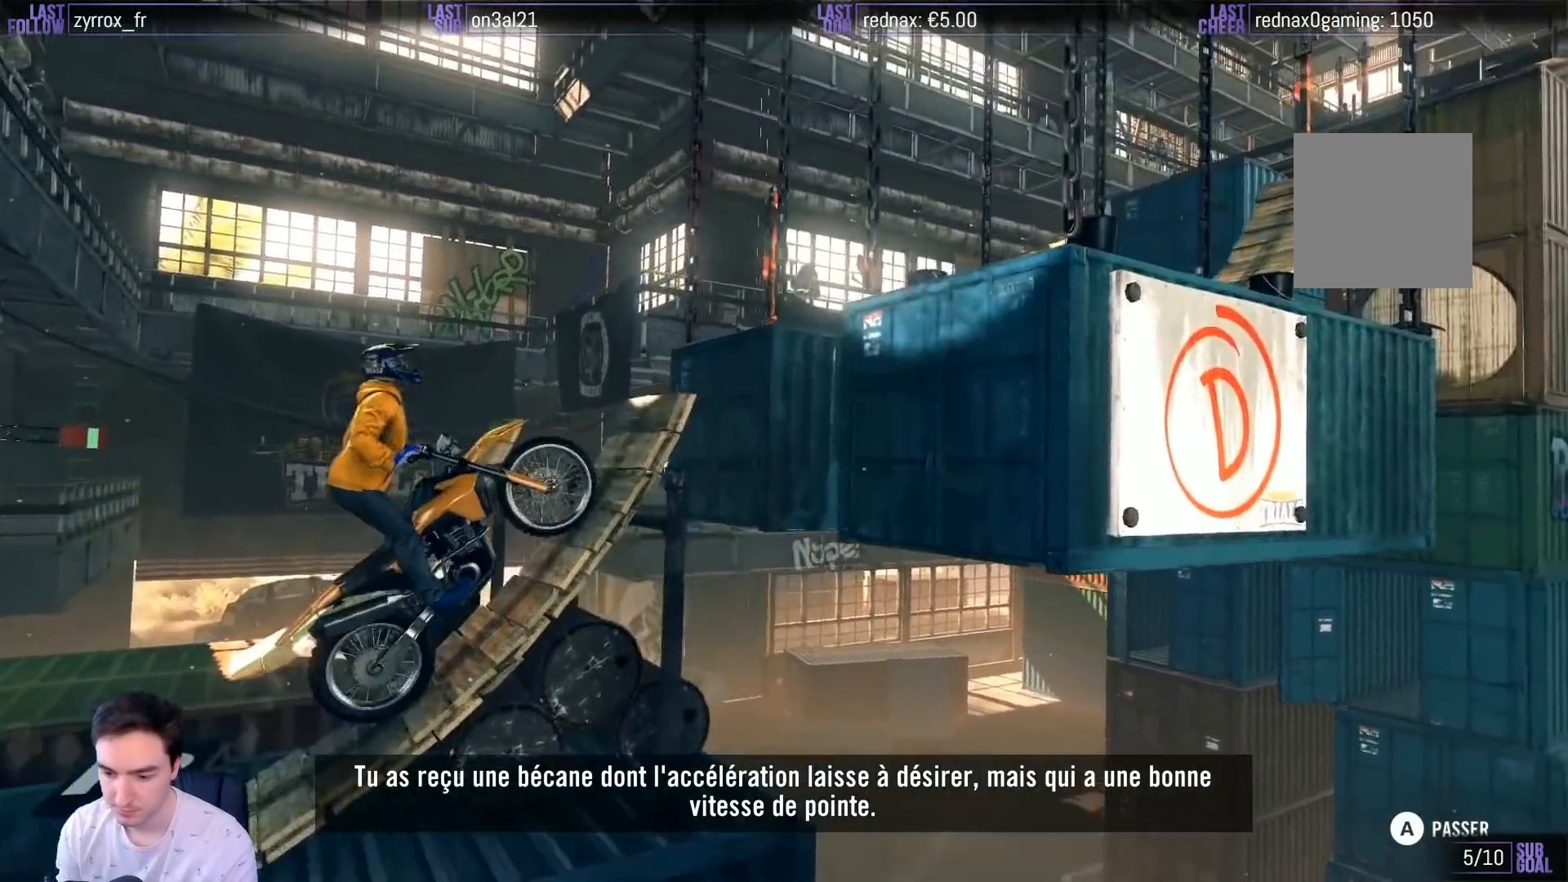
{"buttons": ["R2"], "left_stick": "center", "right_stick": "center", "events": []}
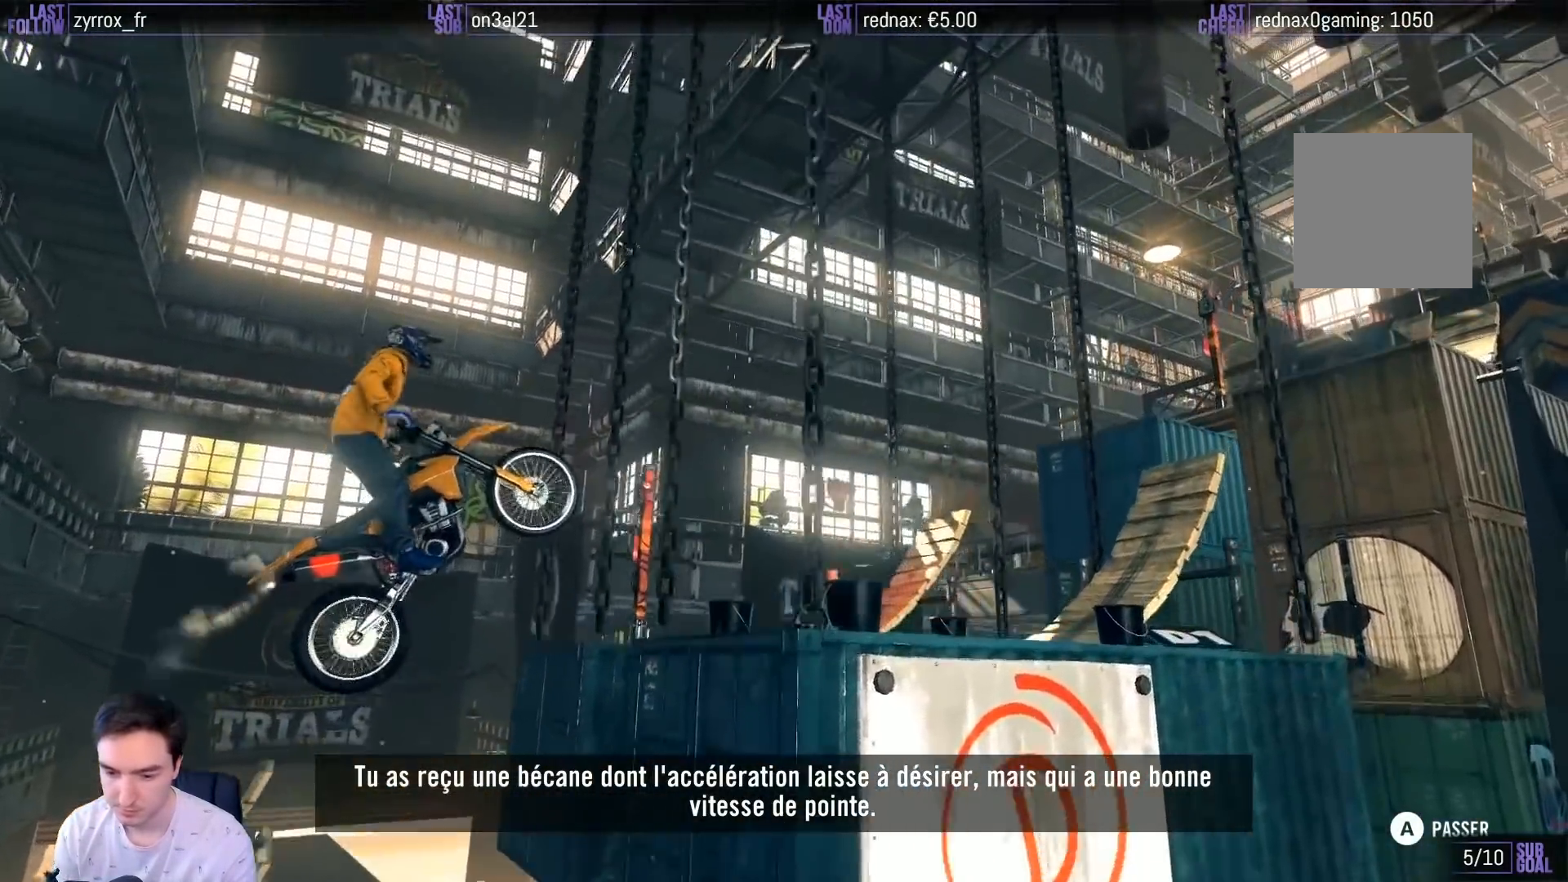
{"buttons": [], "left_stick": "center", "right_stick": "center", "events": [[117, "R2", "up"]]}
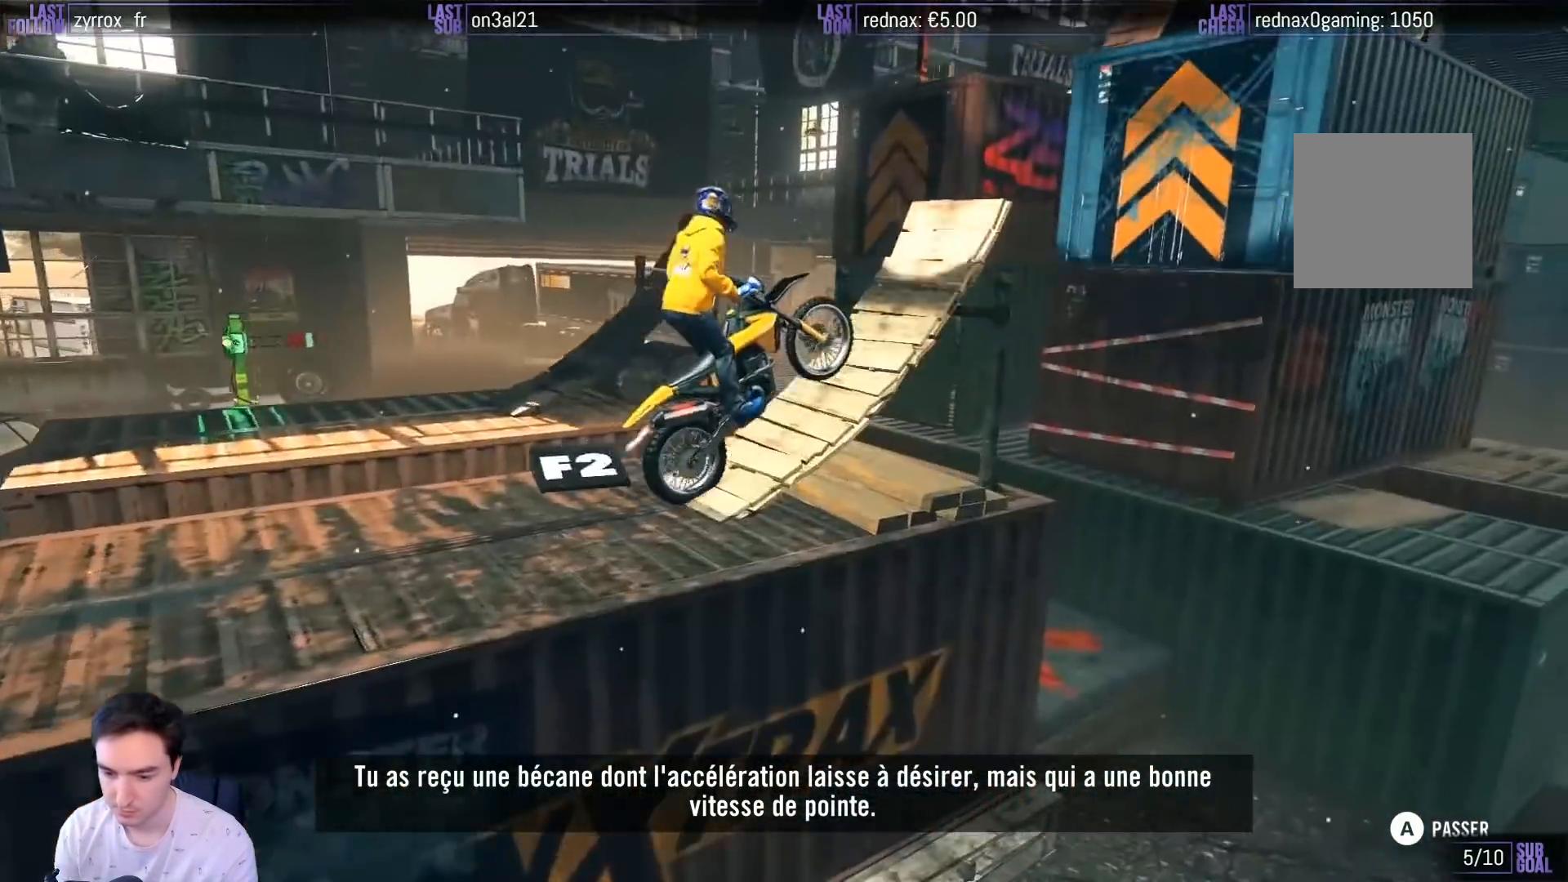
{"buttons": [], "left_stick": "center", "right_stick": "center", "events": []}
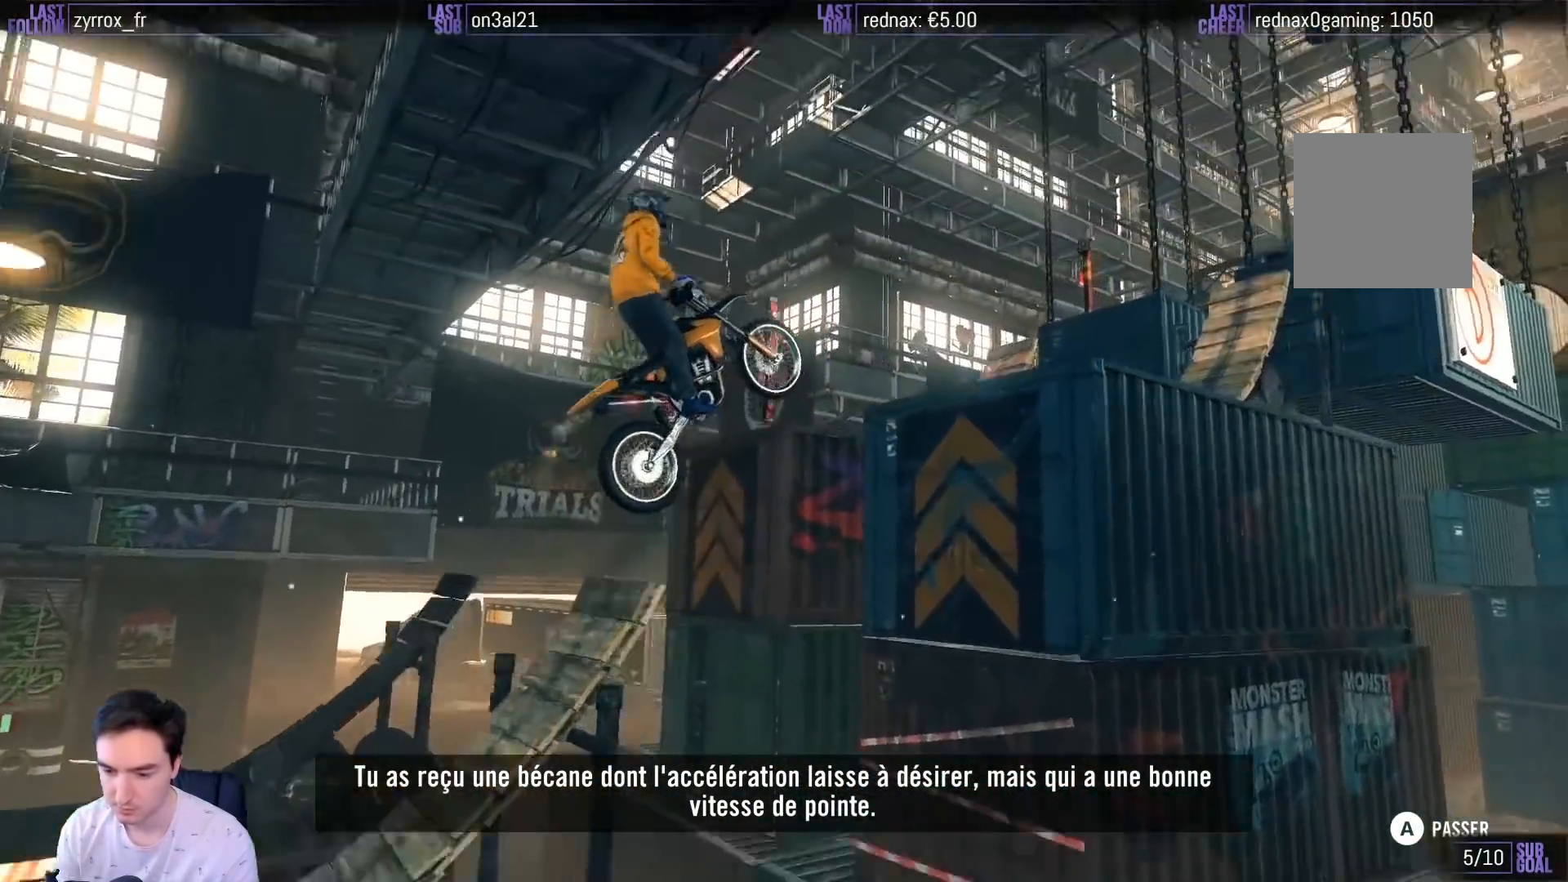
{"buttons": [], "left_stick": "center", "right_stick": "center", "events": []}
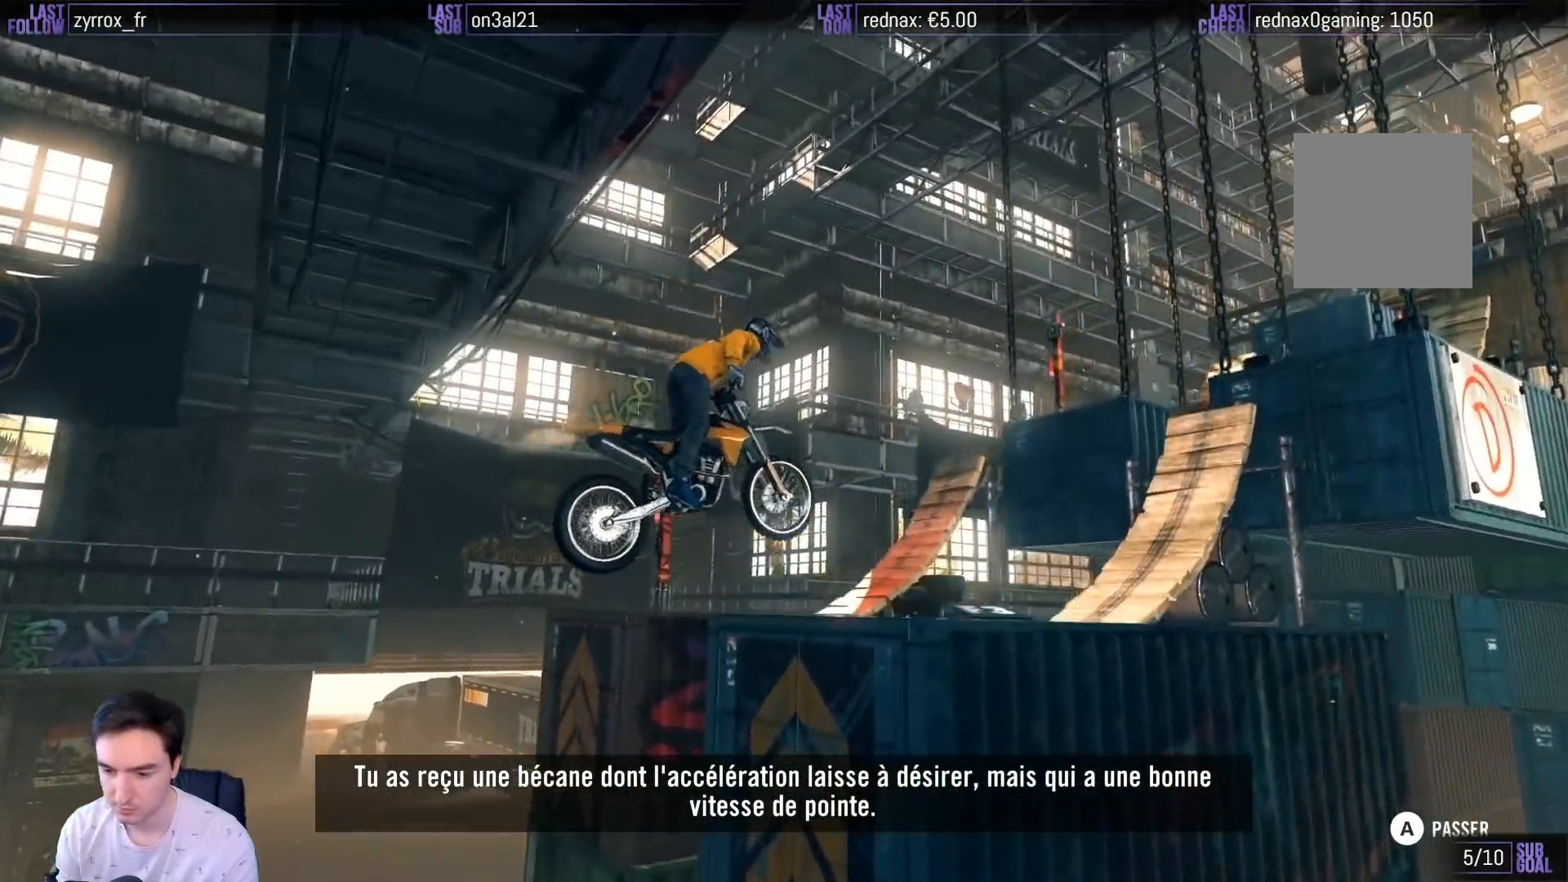
{"buttons": [], "left_stick": "center", "right_stick": "center", "events": []}
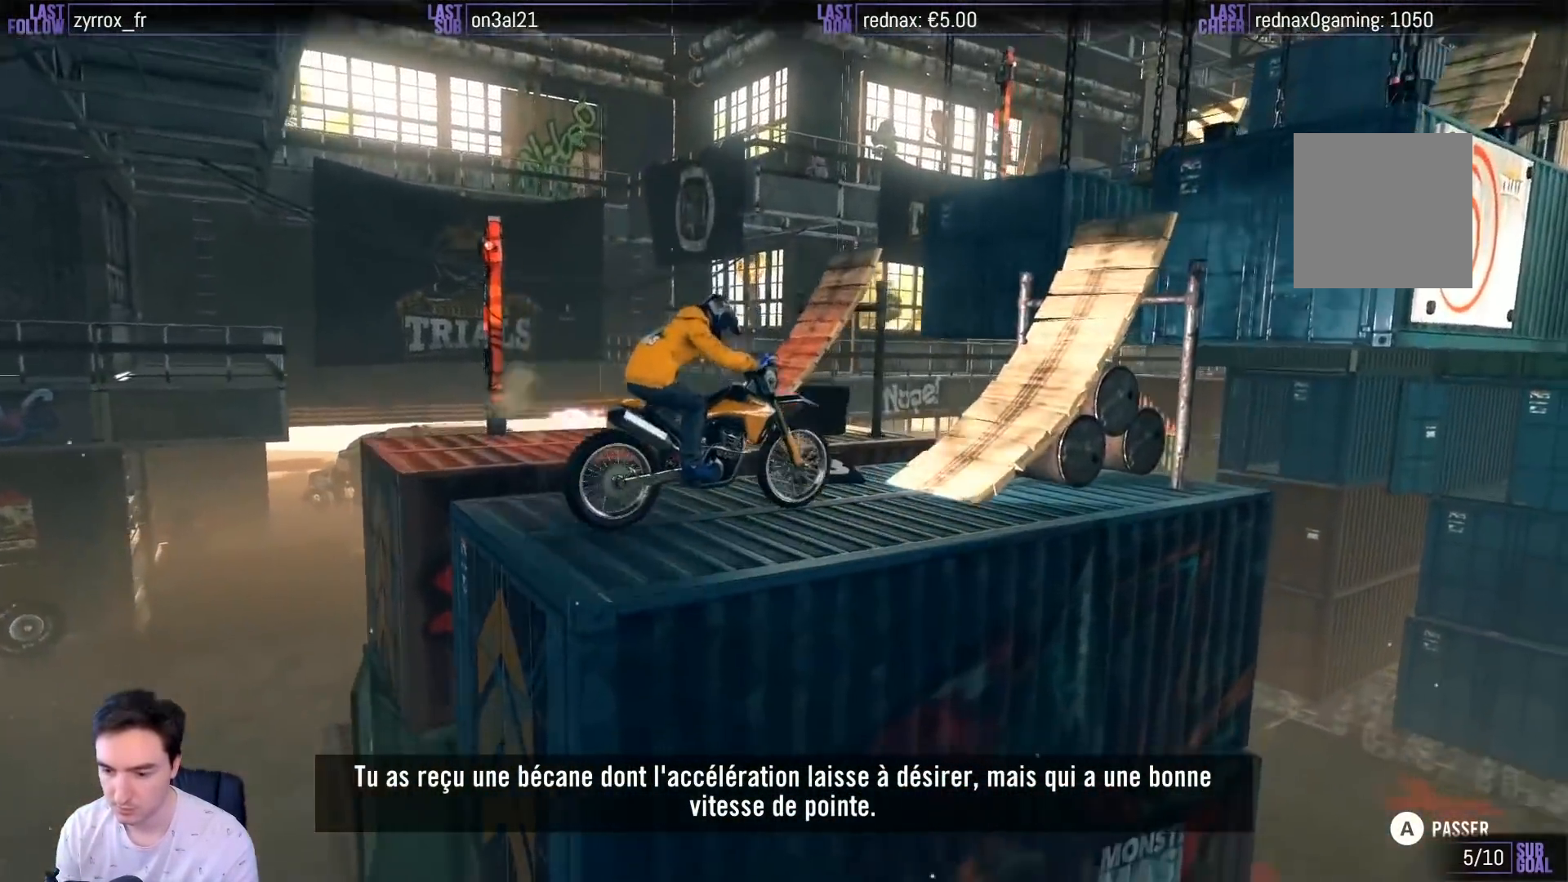
{"buttons": [], "left_stick": "center", "right_stick": "center", "events": []}
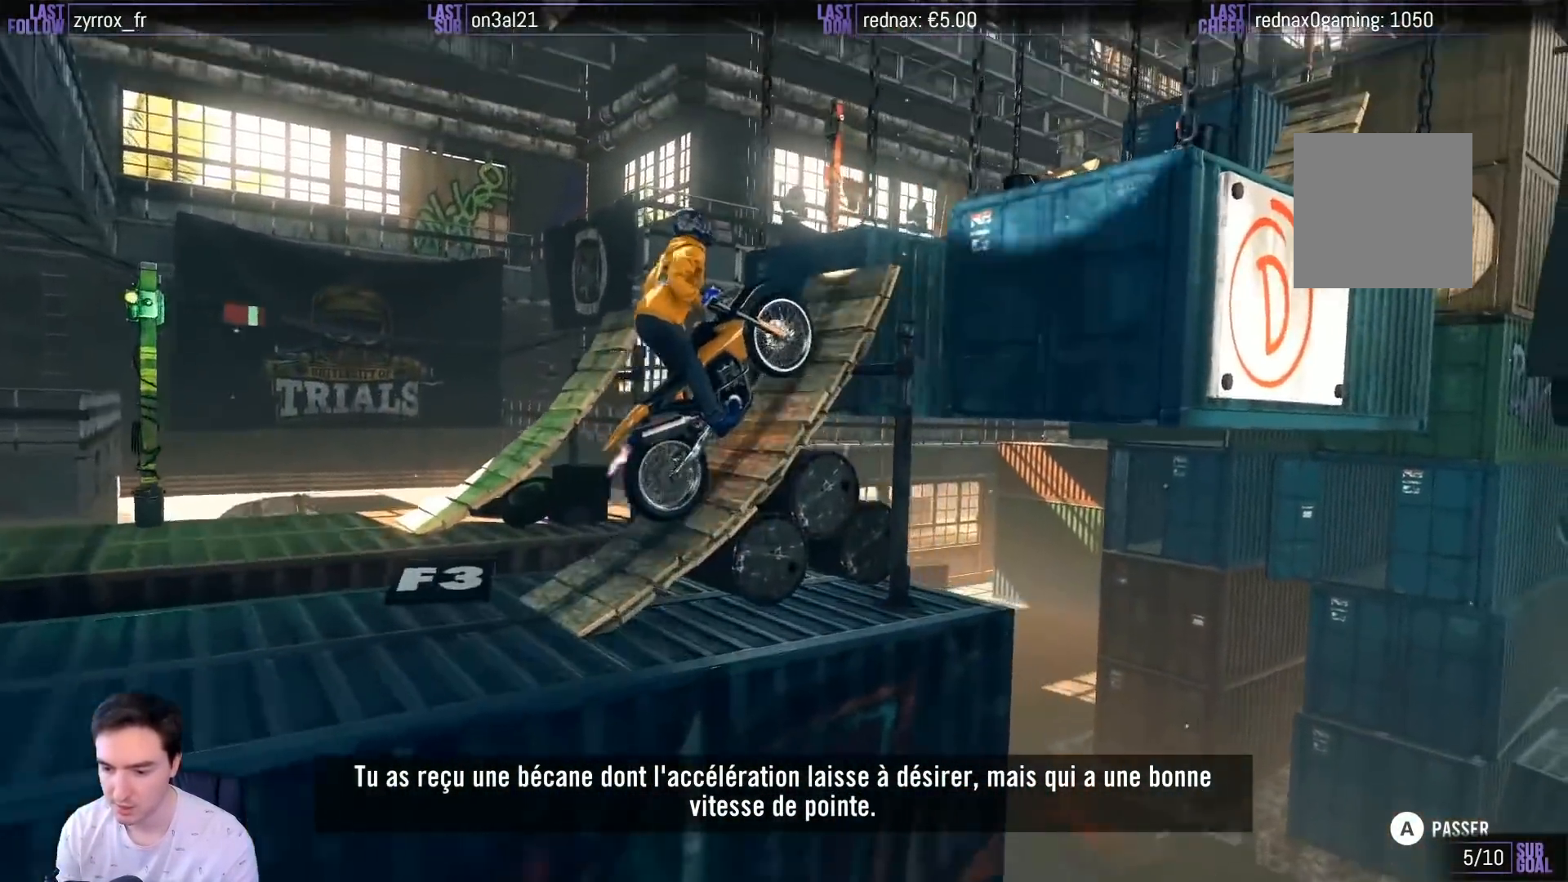
{"buttons": [], "left_stick": "center", "right_stick": "center", "events": []}
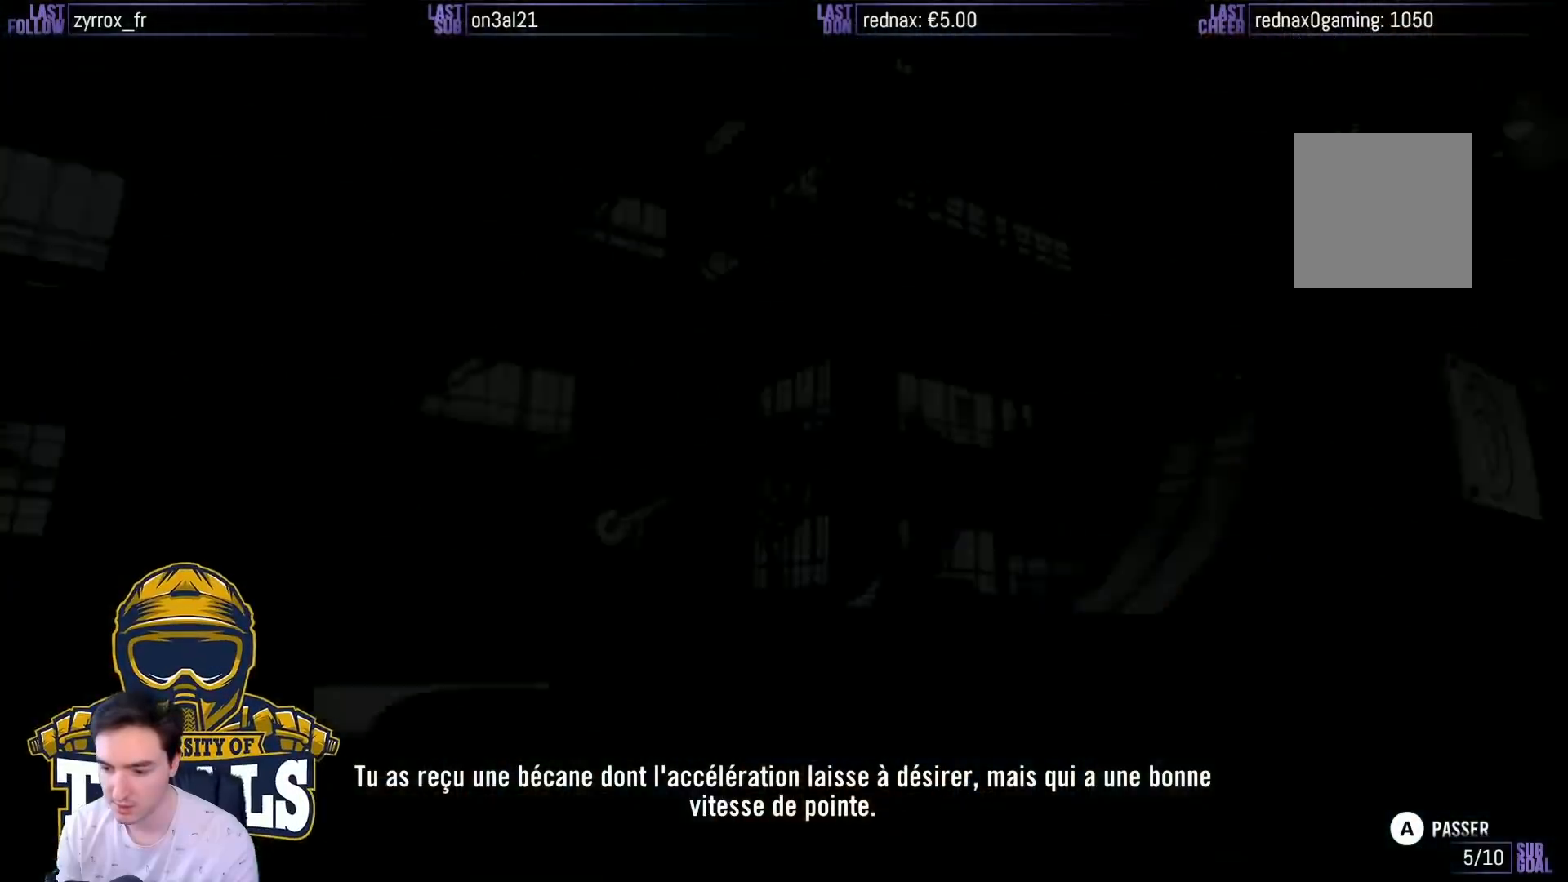
{"buttons": [], "left_stick": "center", "right_stick": "center", "events": []}
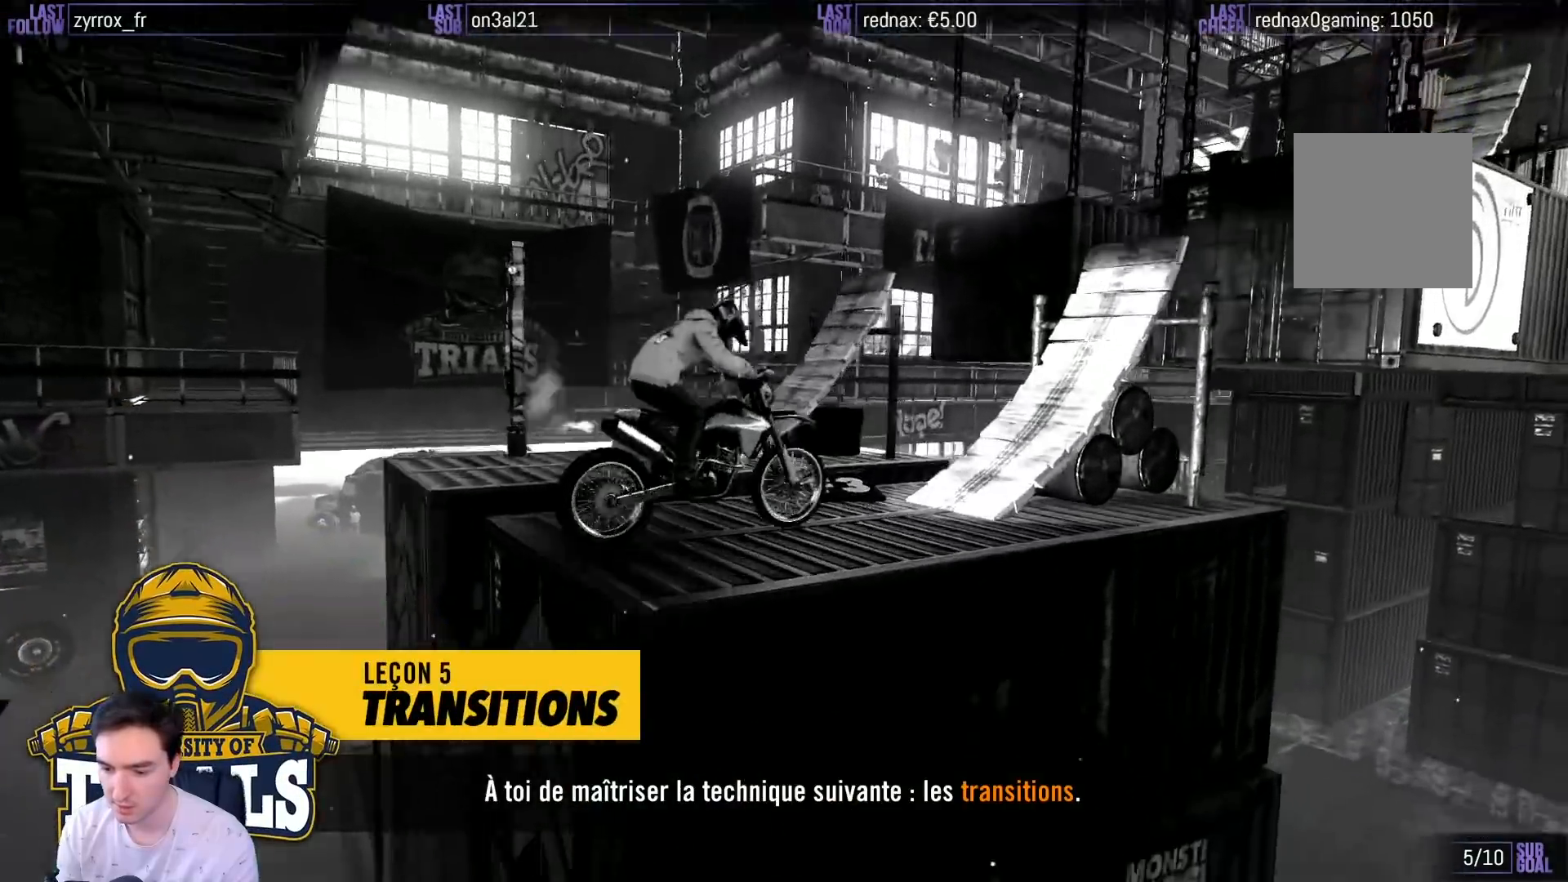
{"buttons": [], "left_stick": "center", "right_stick": "center", "events": []}